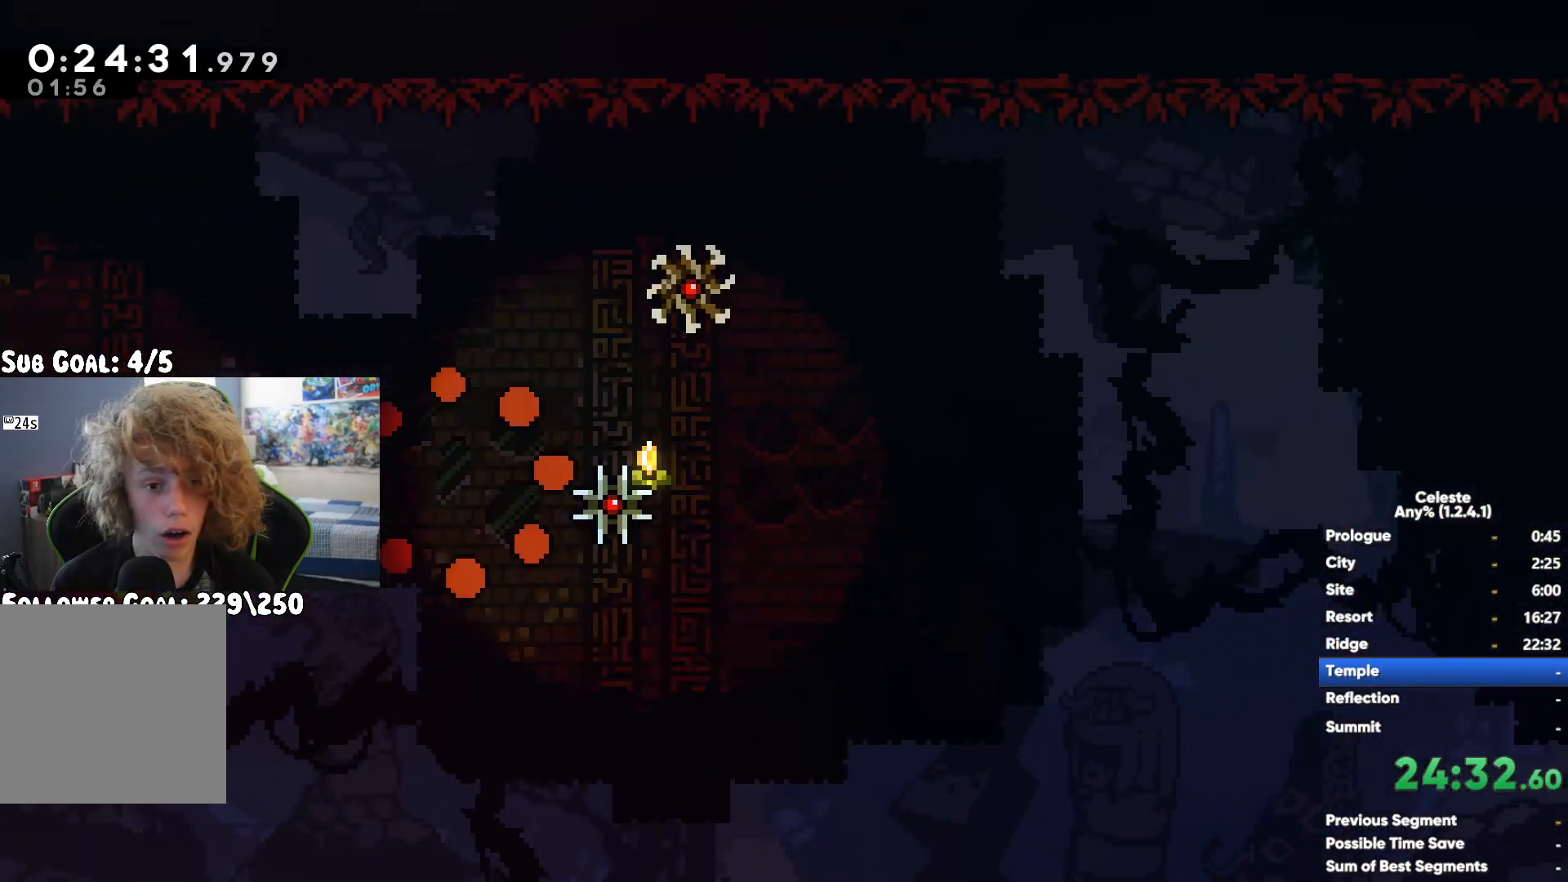
Gameplay with a controller (Xbox layout); each line is a JSON object with the inputs held at the frame after it. "button_events" lists button changes between this image and that frame as [ms after this image, input, new state], when the widget could be followed in between (sticks are given only as held states). Not read: L2.
{"buttons": [], "left_stick": "right", "right_stick": "center", "button_events": []}
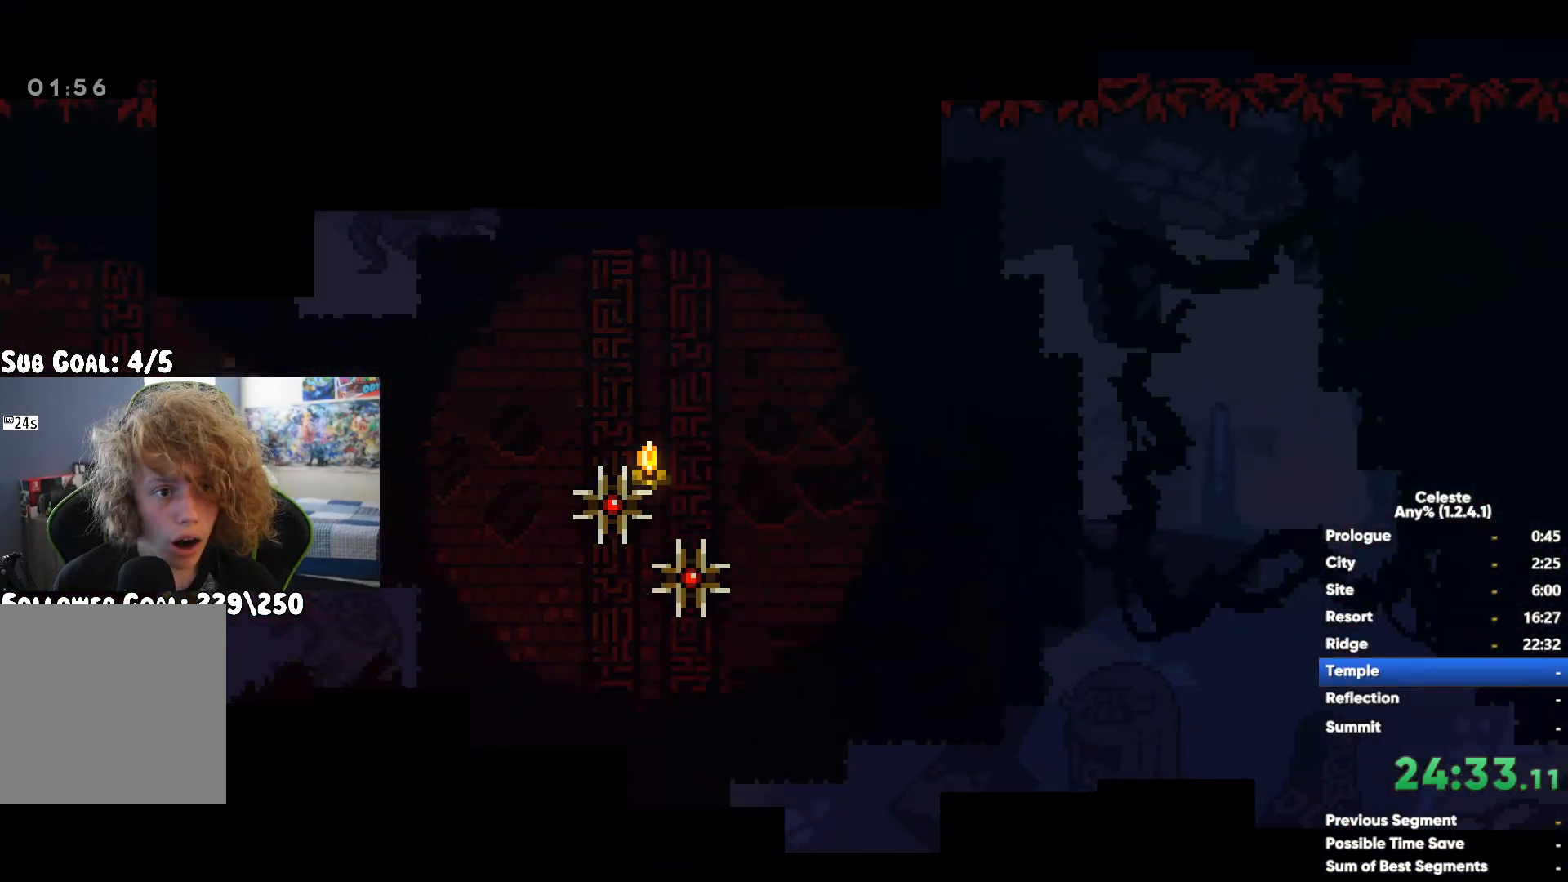
{"buttons": [], "left_stick": "right", "right_stick": "center", "button_events": [[333, "A", "down"], [483, "A", "up"]]}
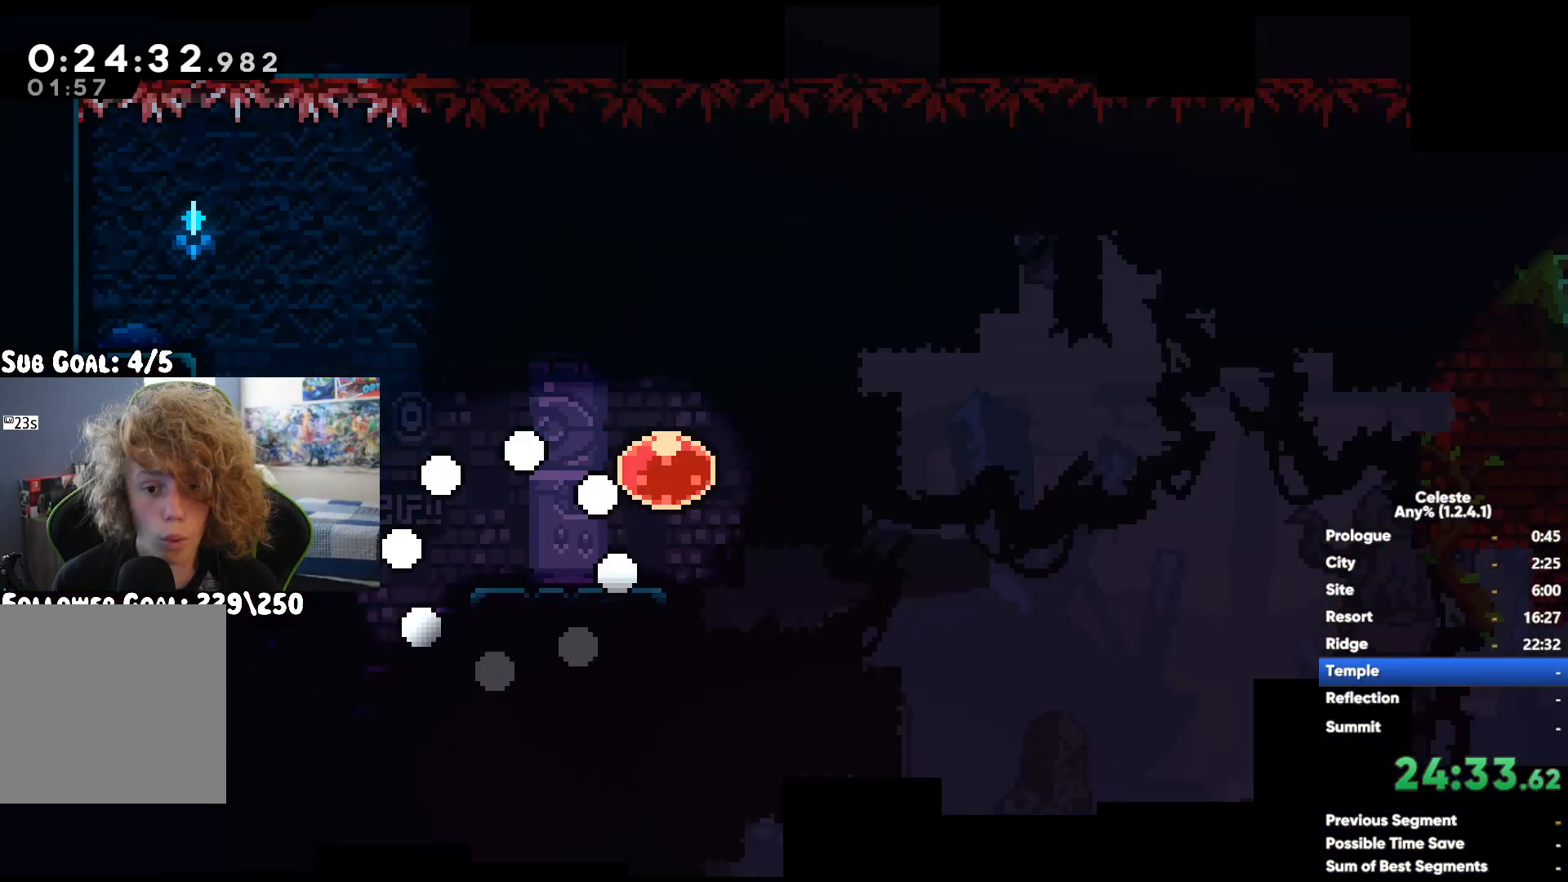
{"buttons": [], "left_stick": "right", "right_stick": "center", "button_events": [[17, "X", "down"], [67, "X", "up"]]}
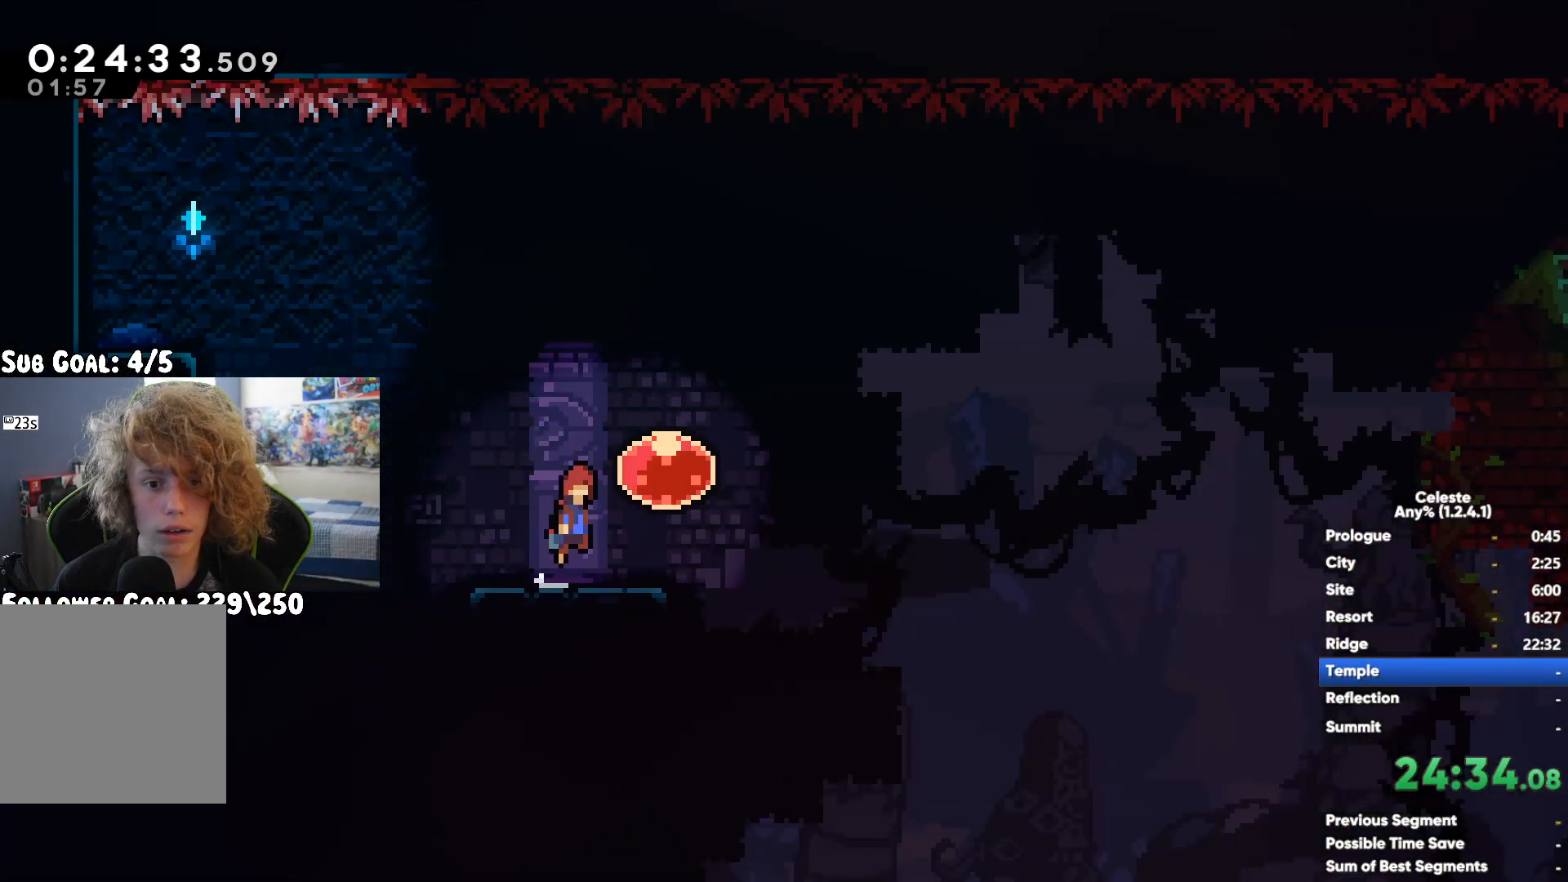
{"buttons": ["R1"], "left_stick": "up-right", "right_stick": "center", "button_events": [[267, "R1", "down"]]}
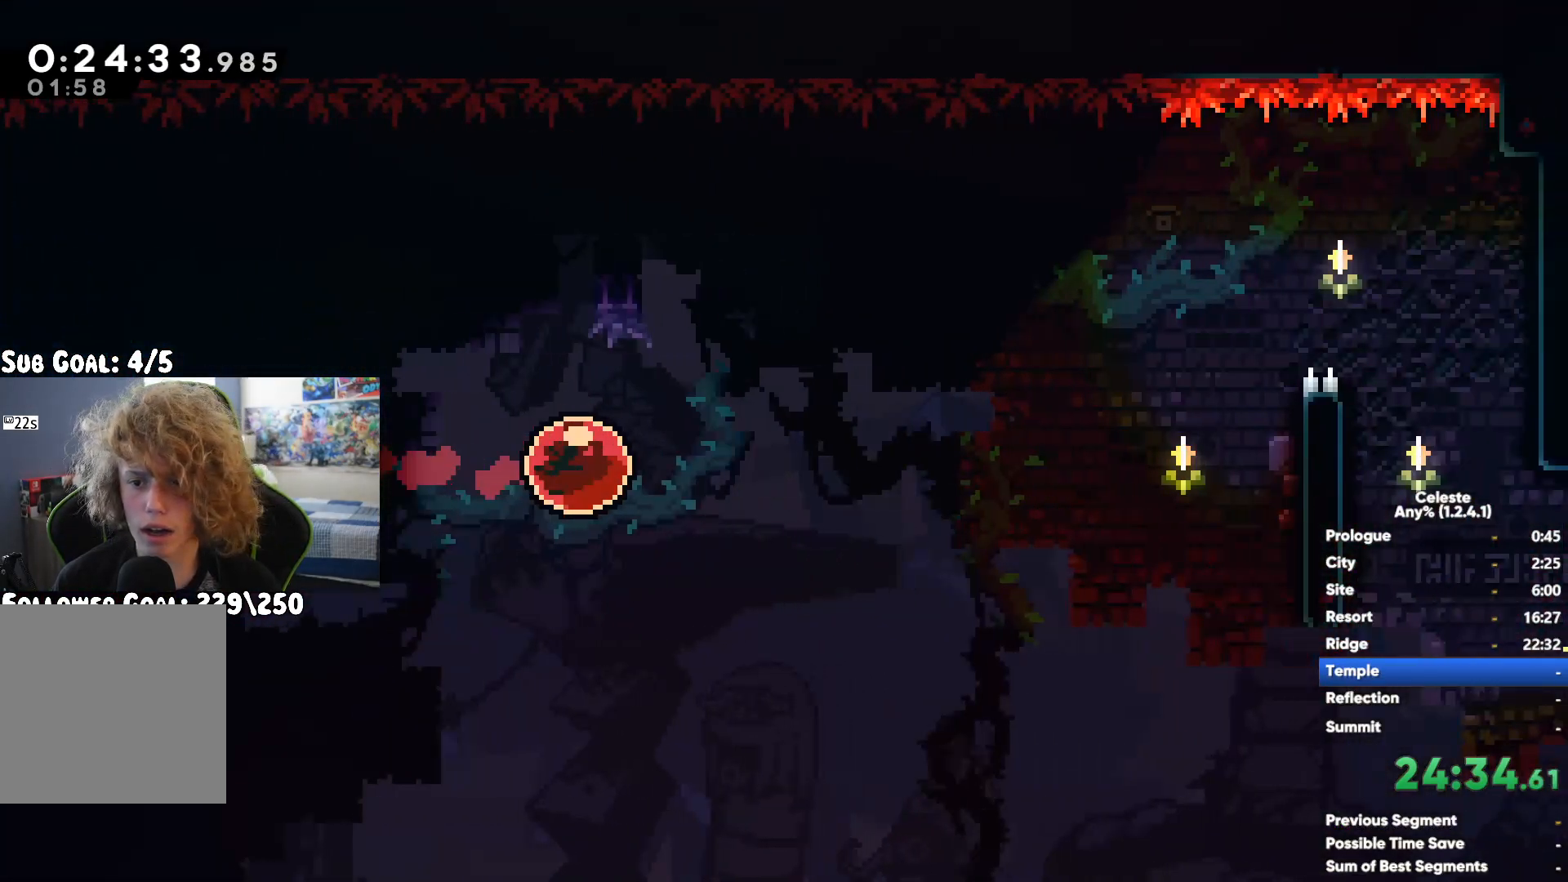
{"buttons": [], "left_stick": "right", "right_stick": "center", "button_events": [[133, "A", "down"], [467, "A", "up"], [500, "R1", "up"]]}
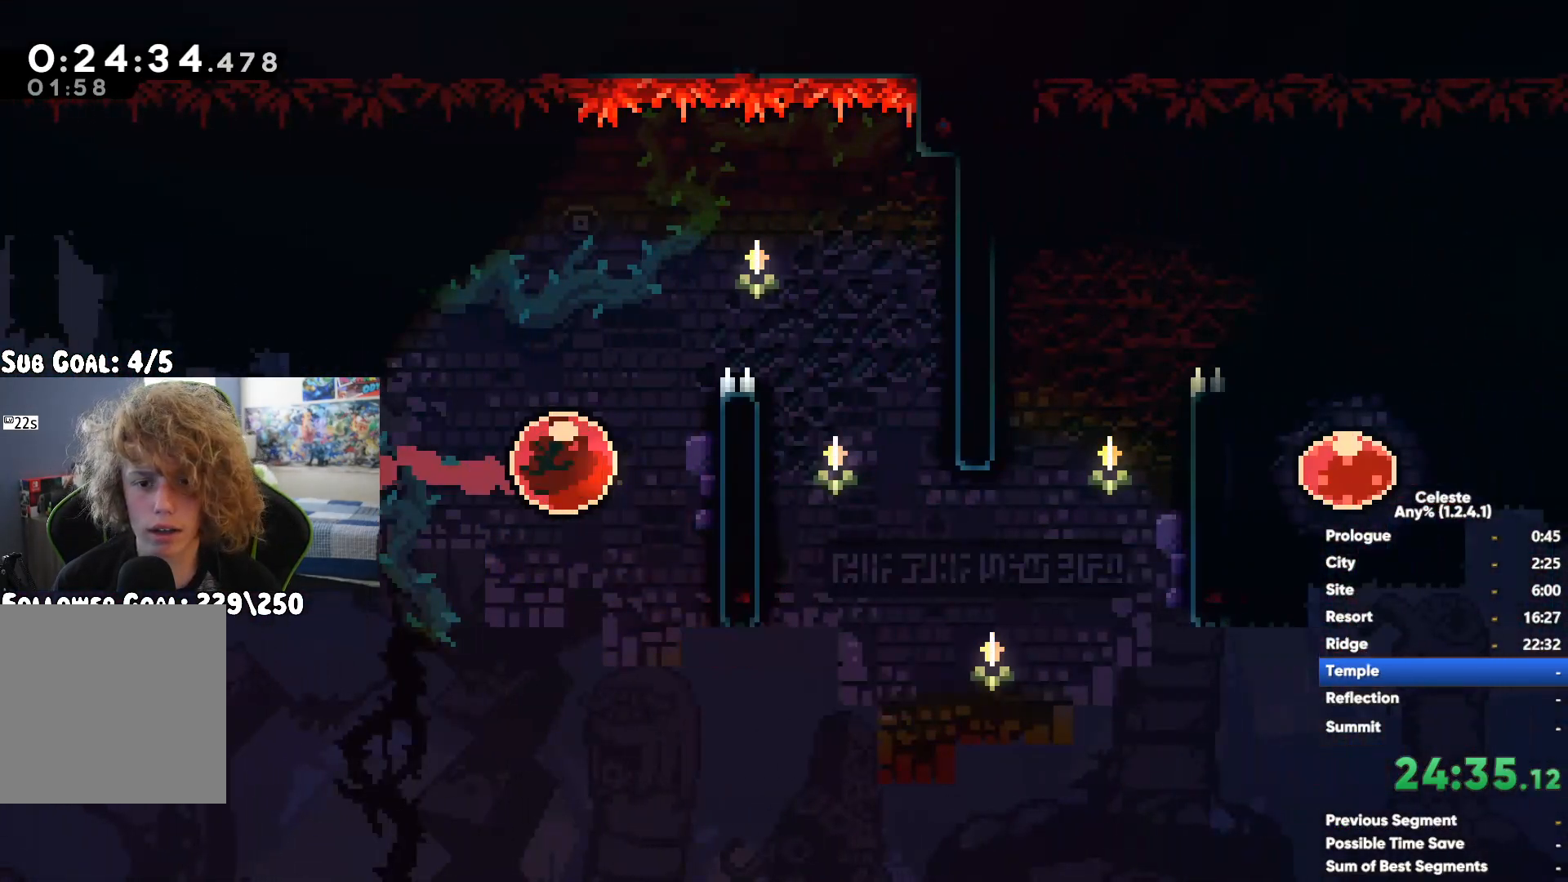
{"buttons": ["X"], "left_stick": "up-right", "right_stick": "center", "button_events": [[400, "X", "down"]]}
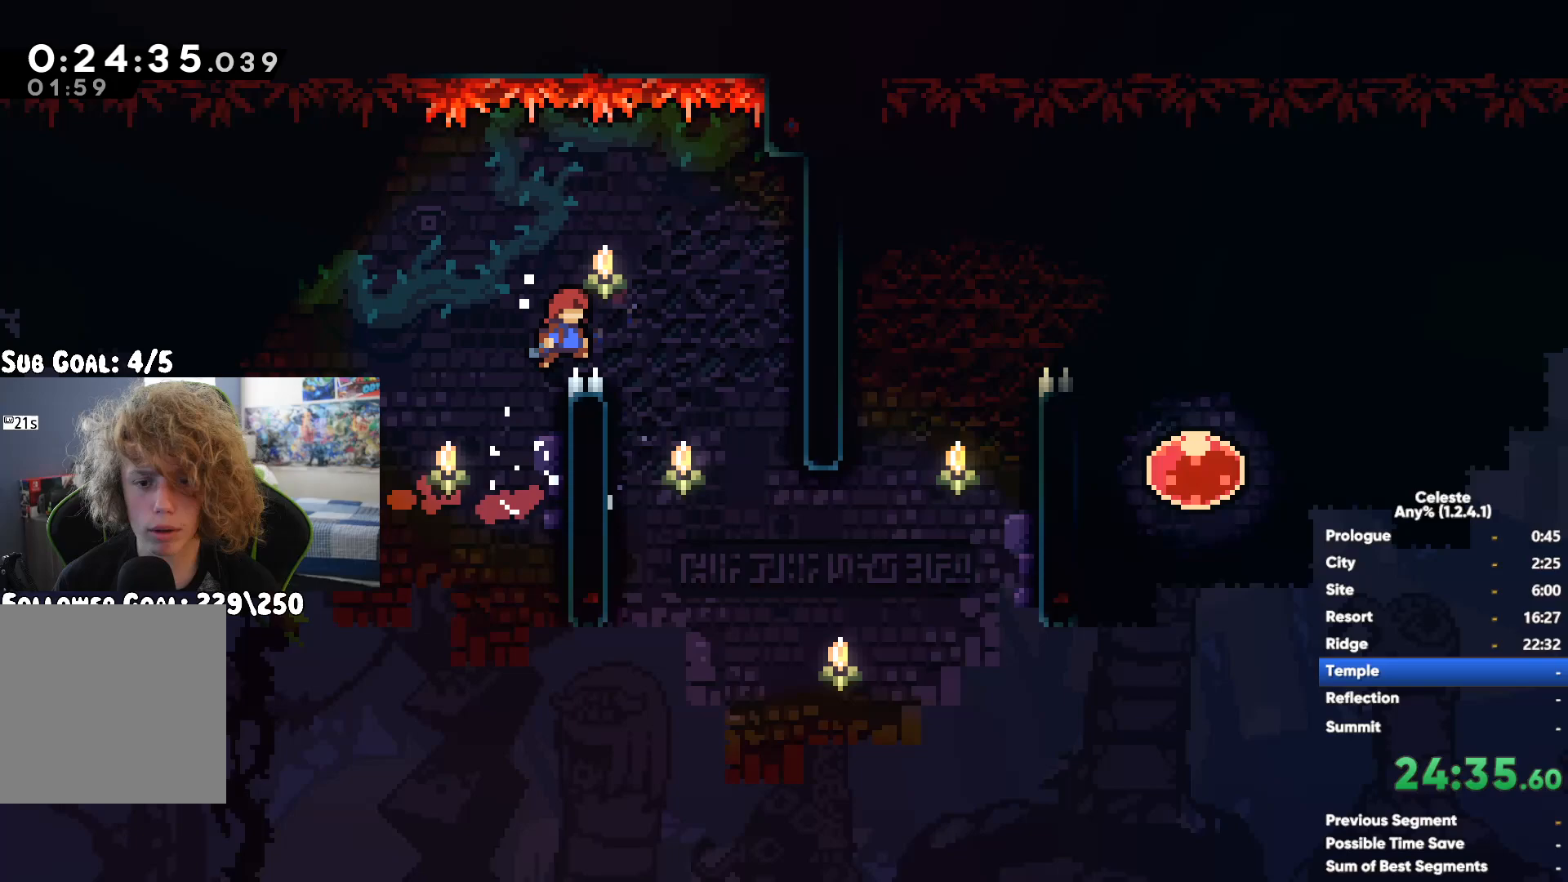
{"buttons": [], "left_stick": "left", "right_stick": "center", "button_events": [[167, "X", "up"], [317, "A", "down"], [467, "A", "up"]]}
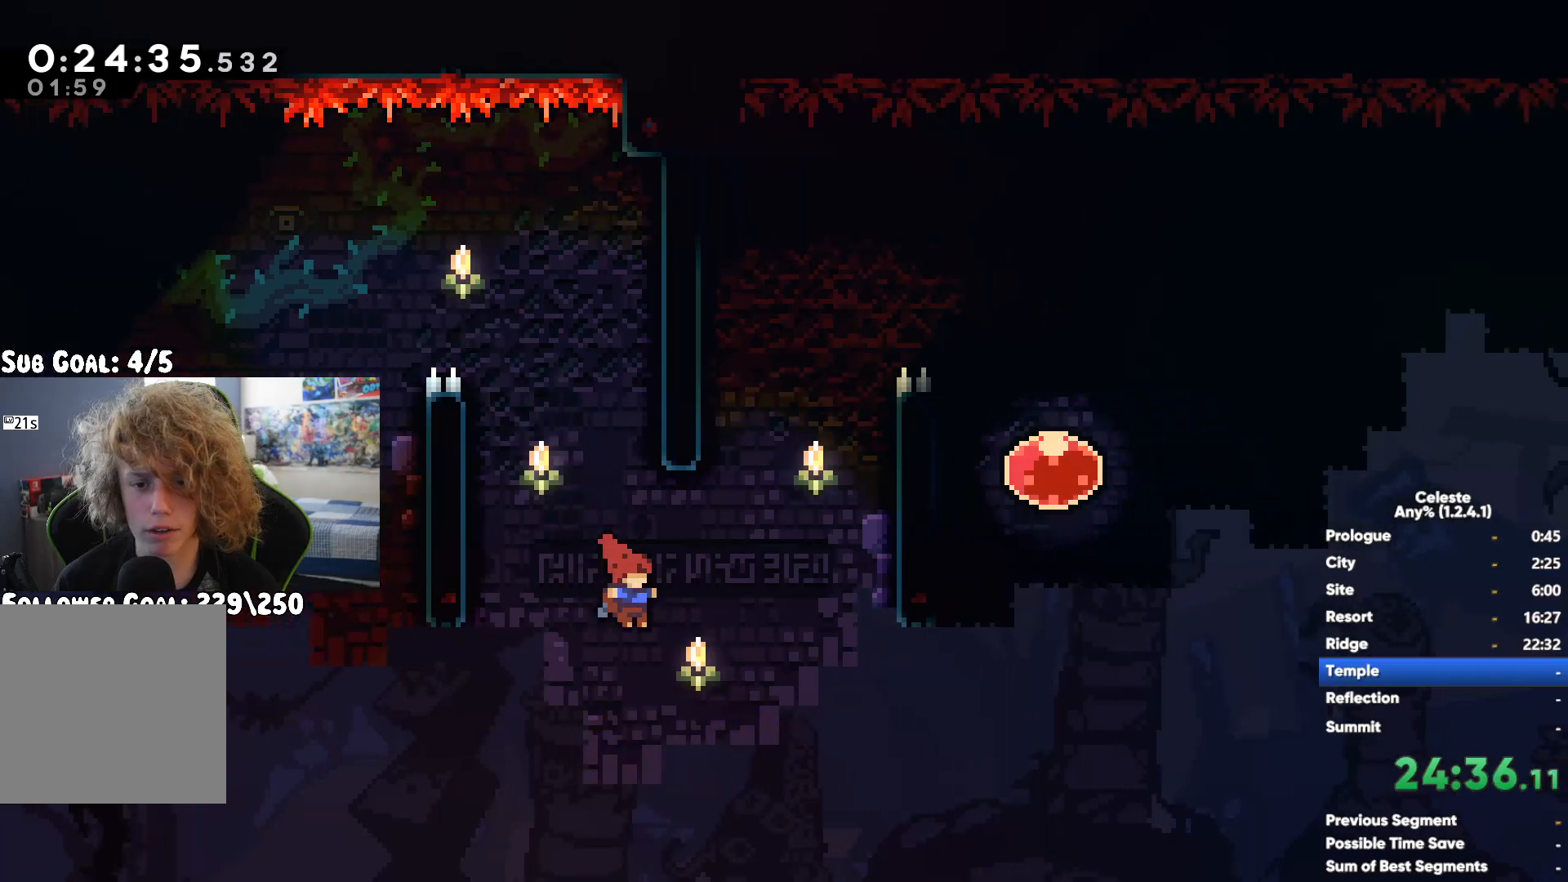
{"buttons": [], "left_stick": "up-right", "right_stick": "center", "button_events": [[117, "A", "down"], [333, "A", "up"]]}
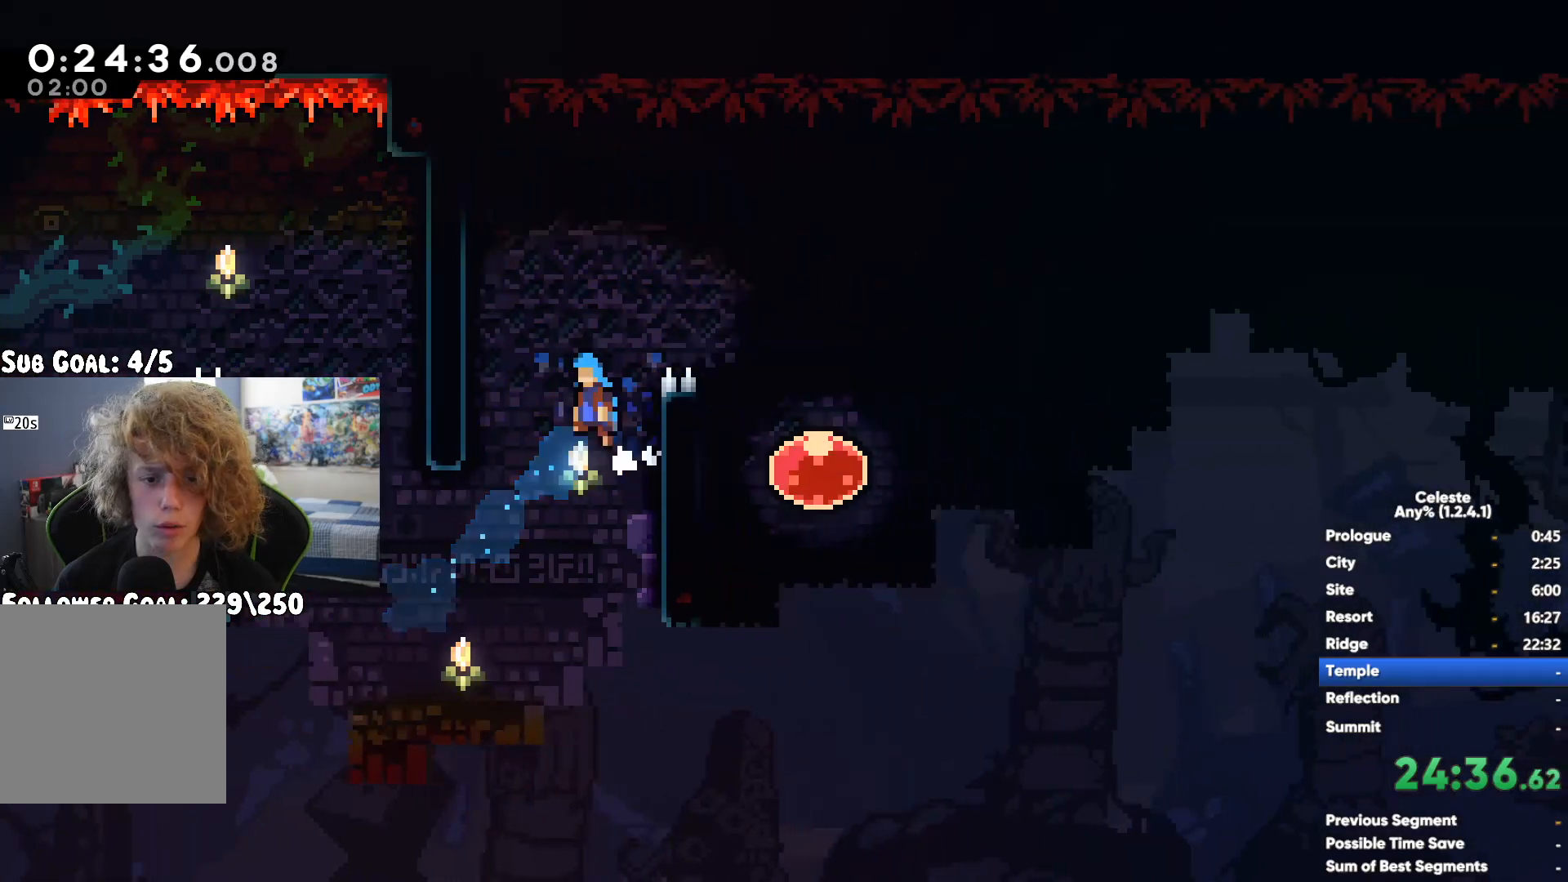
{"buttons": [], "left_stick": "right", "right_stick": "center", "button_events": []}
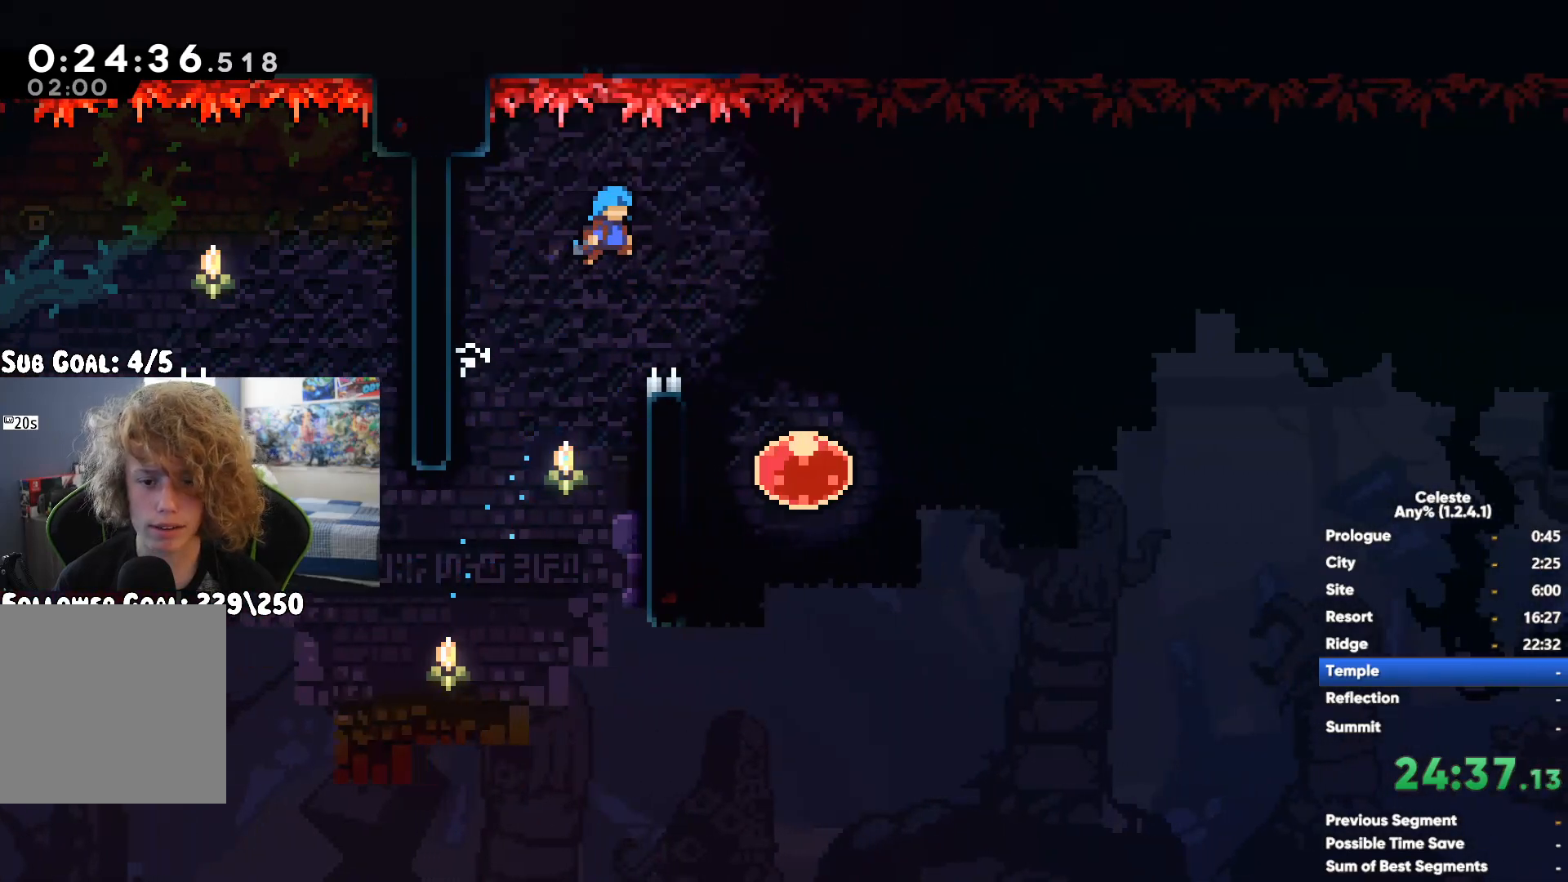
{"buttons": [], "left_stick": "right", "right_stick": "center", "button_events": []}
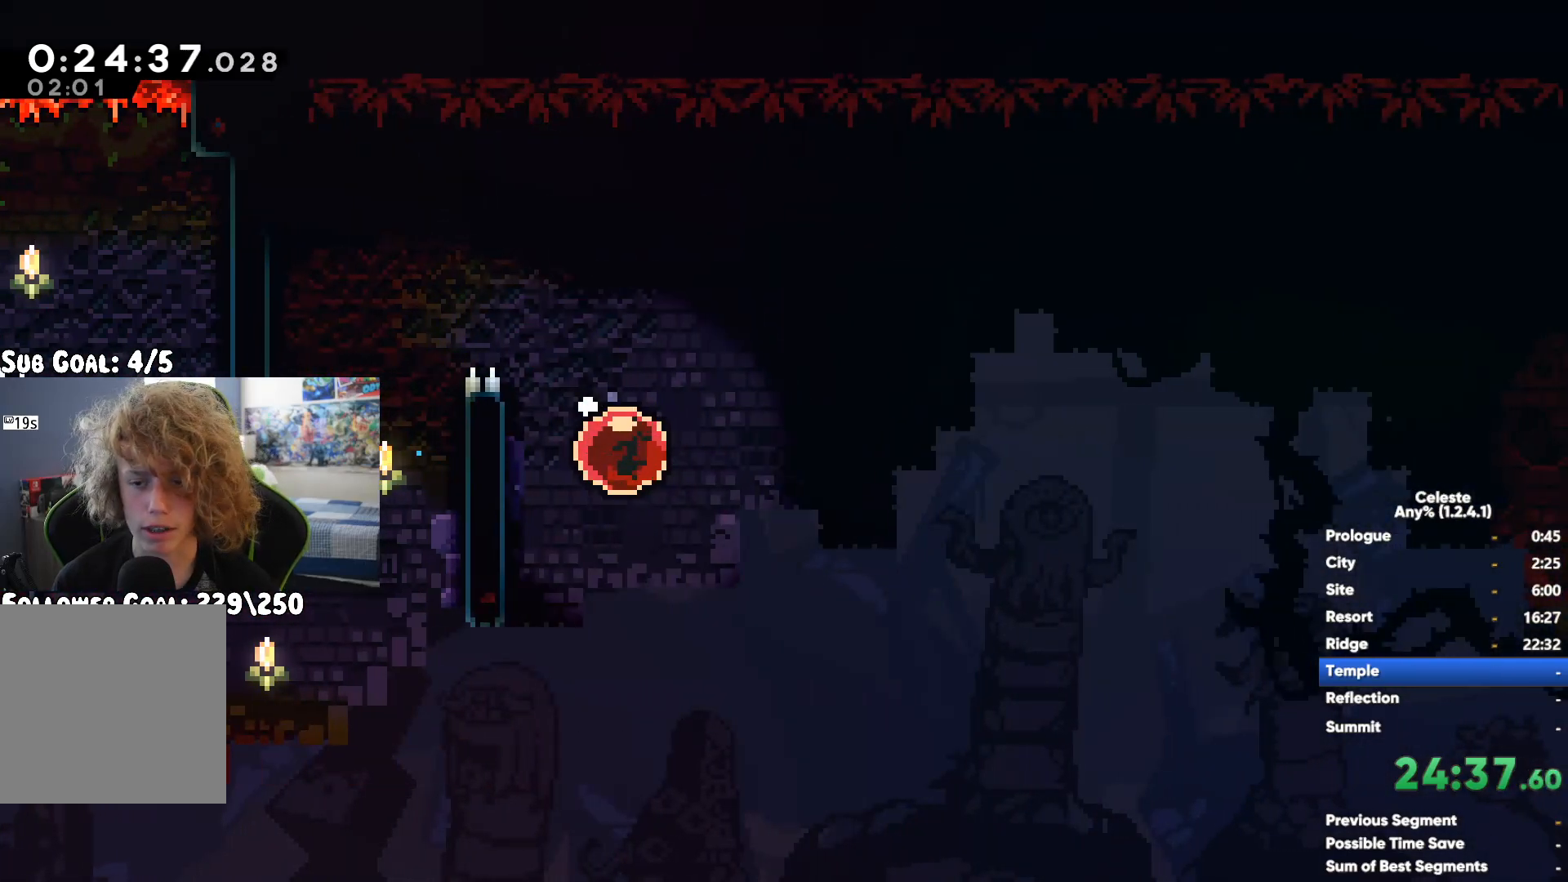
{"buttons": ["R1"], "left_stick": "up-right", "right_stick": "center", "button_events": [[167, "R1", "down"]]}
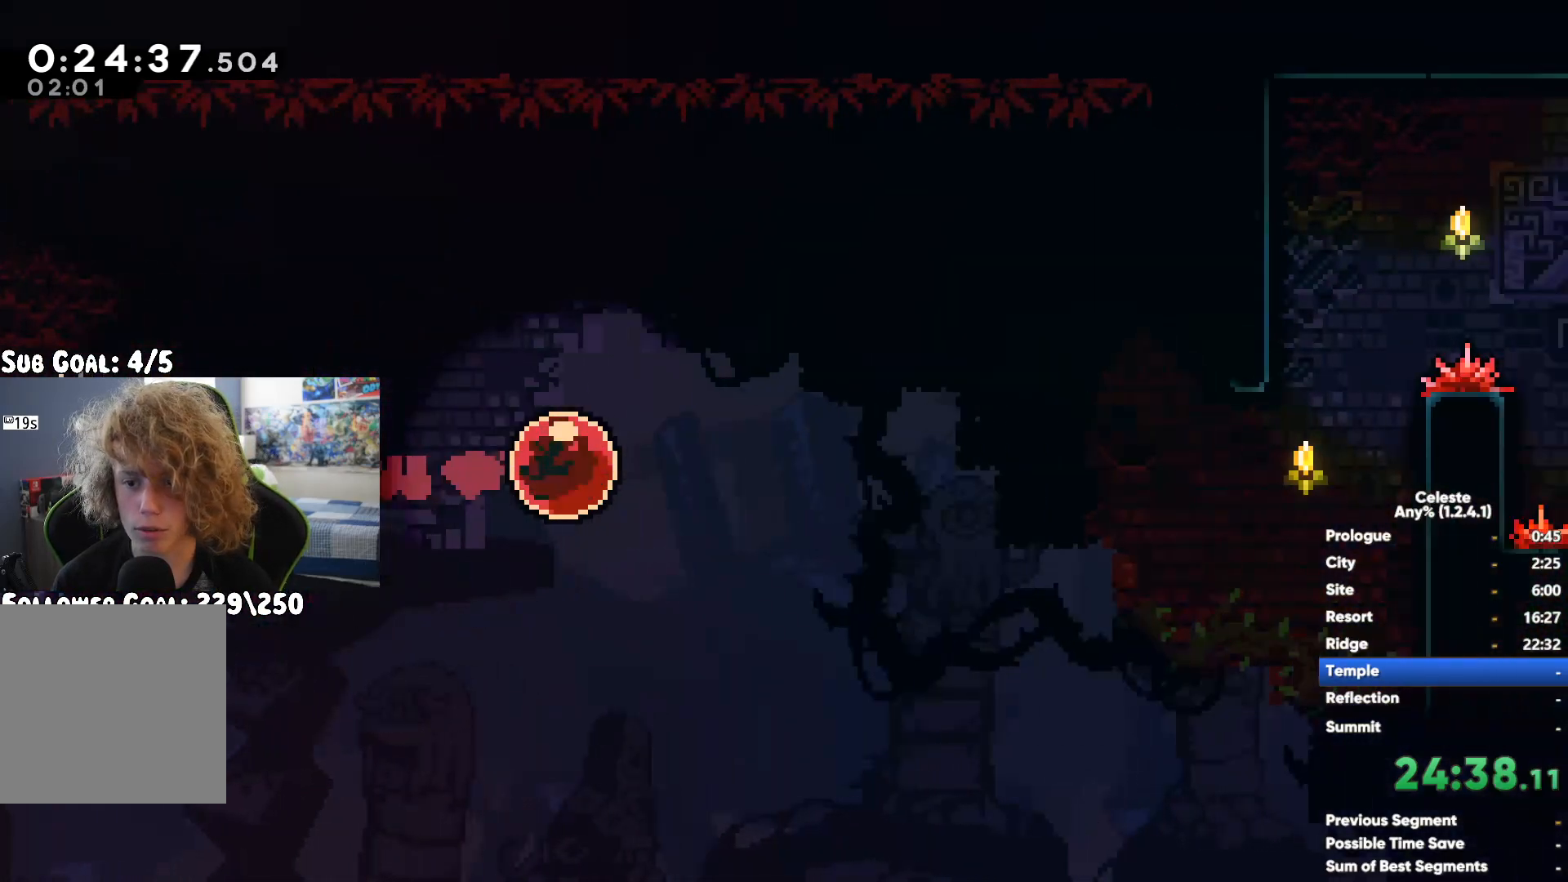
{"buttons": ["A", "R1"], "left_stick": "up", "right_stick": "center", "button_events": [[133, "A", "down"], [317, "A", "up"], [483, "A", "down"]]}
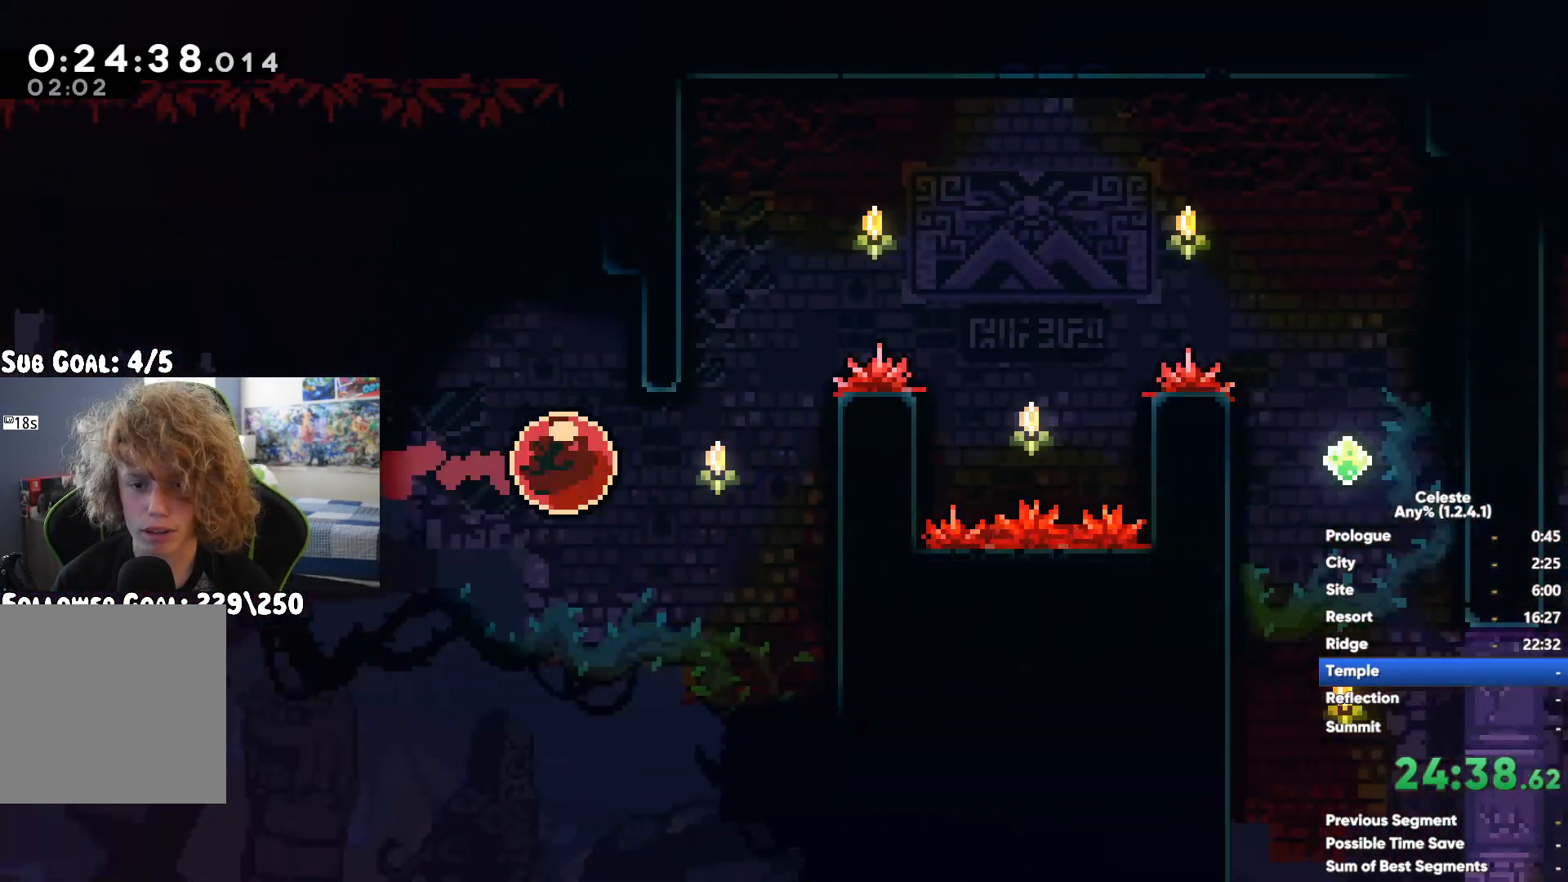
{"buttons": [], "left_stick": "up-right", "right_stick": "center", "button_events": [[250, "A", "up"], [250, "R1", "up"]]}
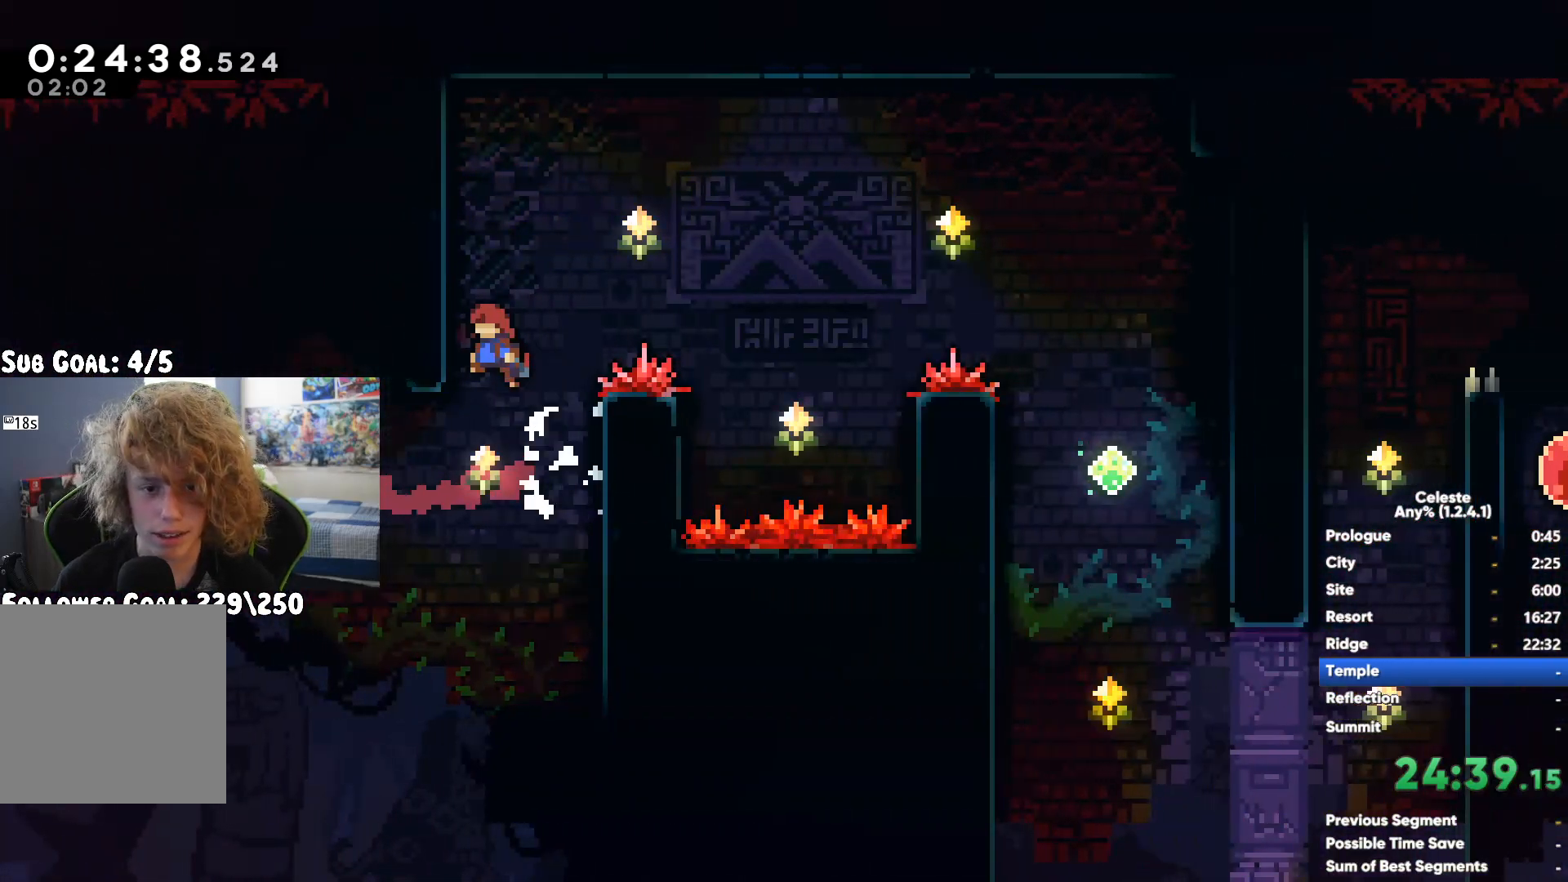
{"buttons": [], "left_stick": "right", "right_stick": "center", "button_events": [[100, "X", "down"], [433, "X", "up"]]}
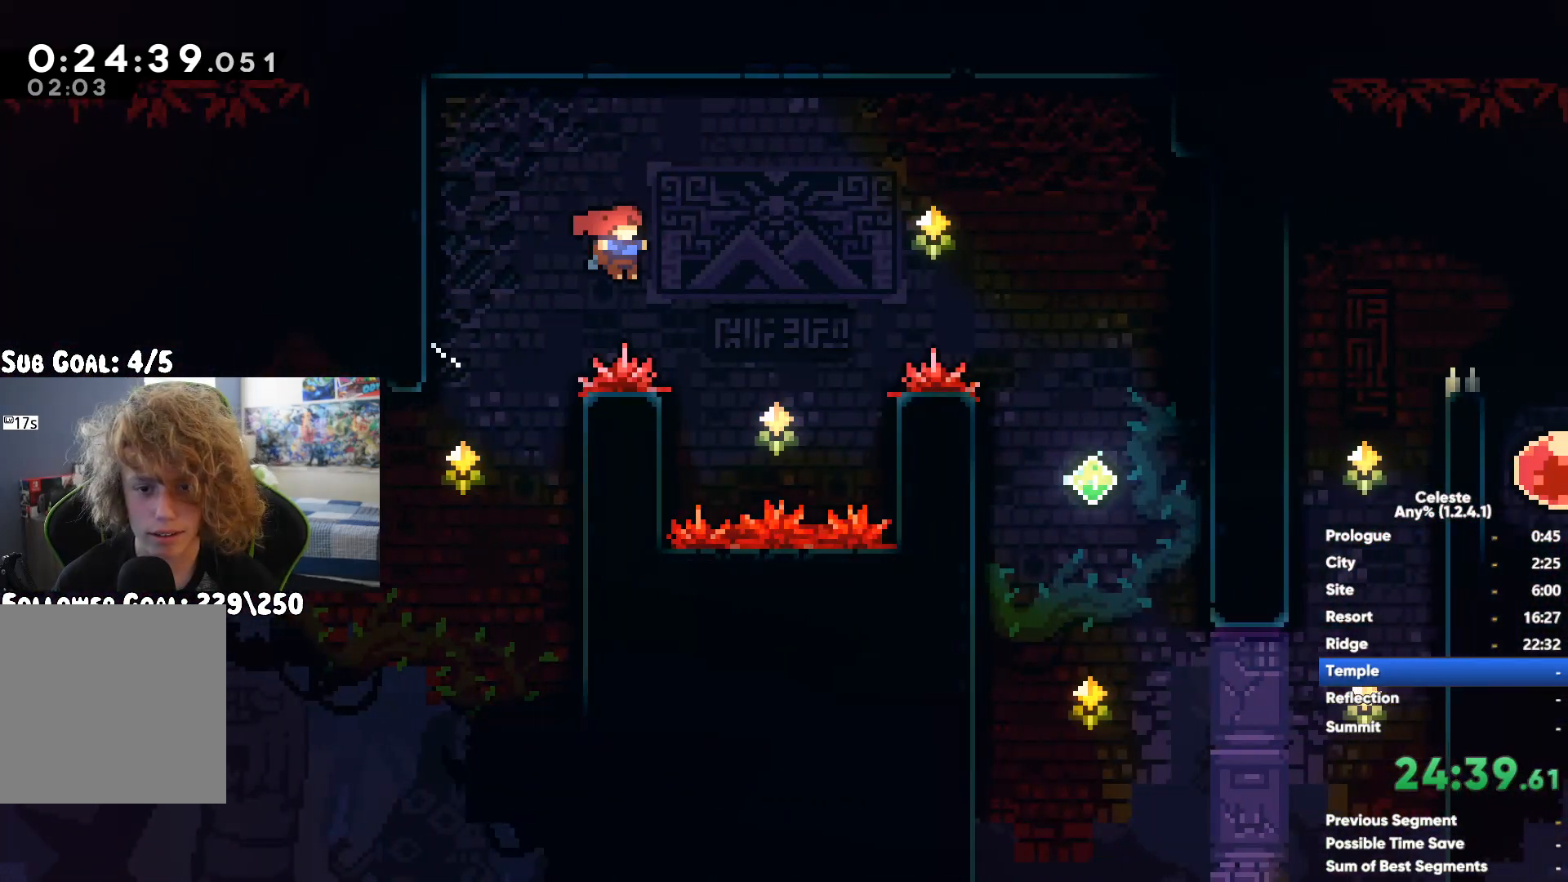
{"buttons": [], "left_stick": "center", "right_stick": "center", "button_events": []}
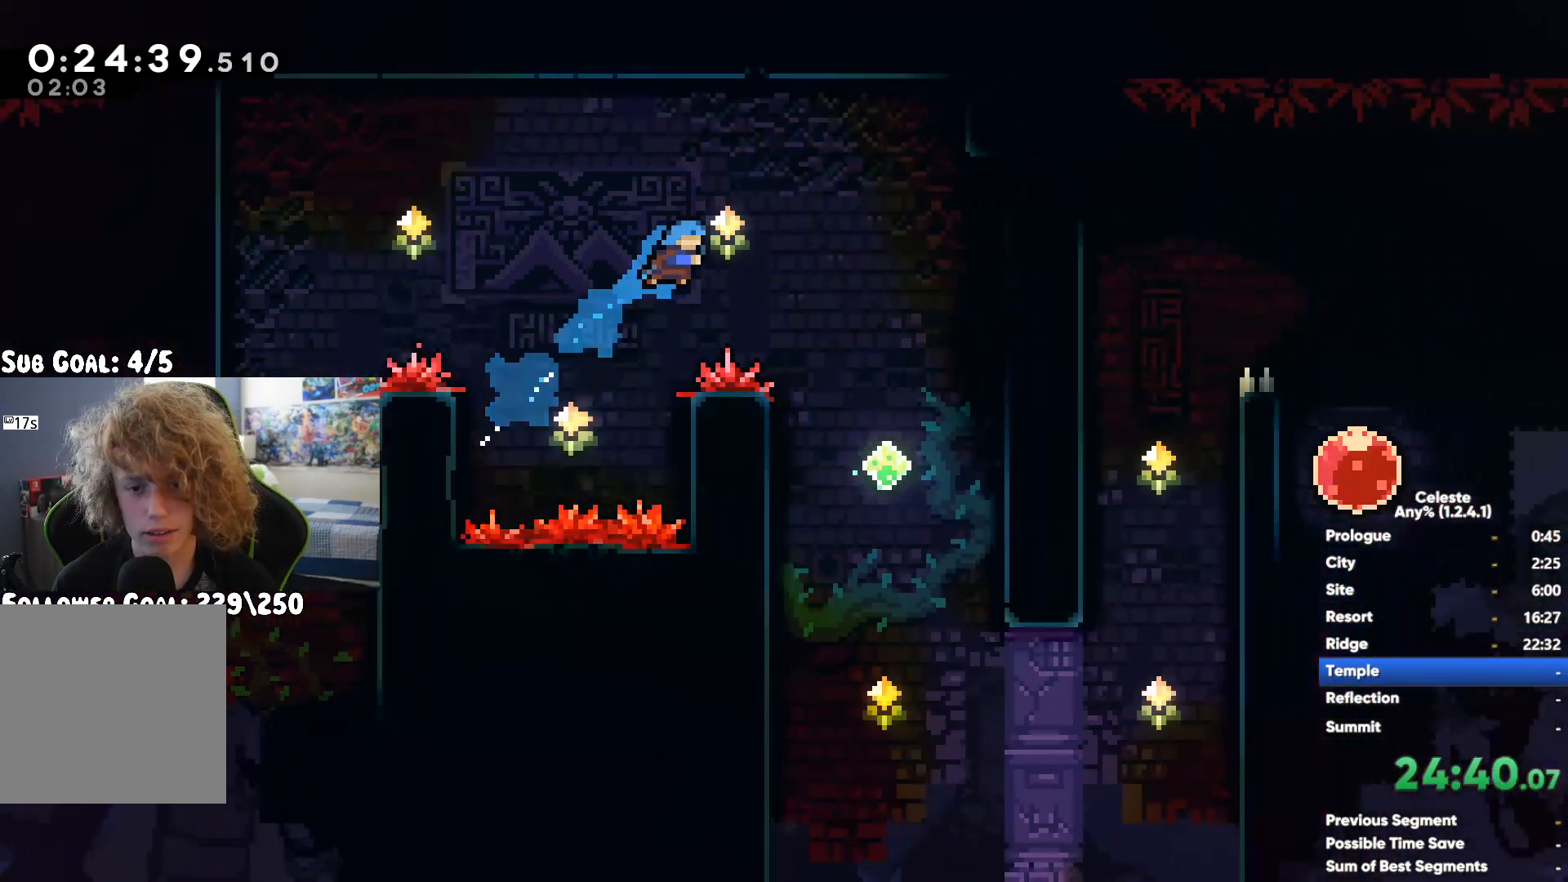
{"buttons": [], "left_stick": "right", "right_stick": "center", "button_events": [[333, "A", "down"], [500, "A", "up"]]}
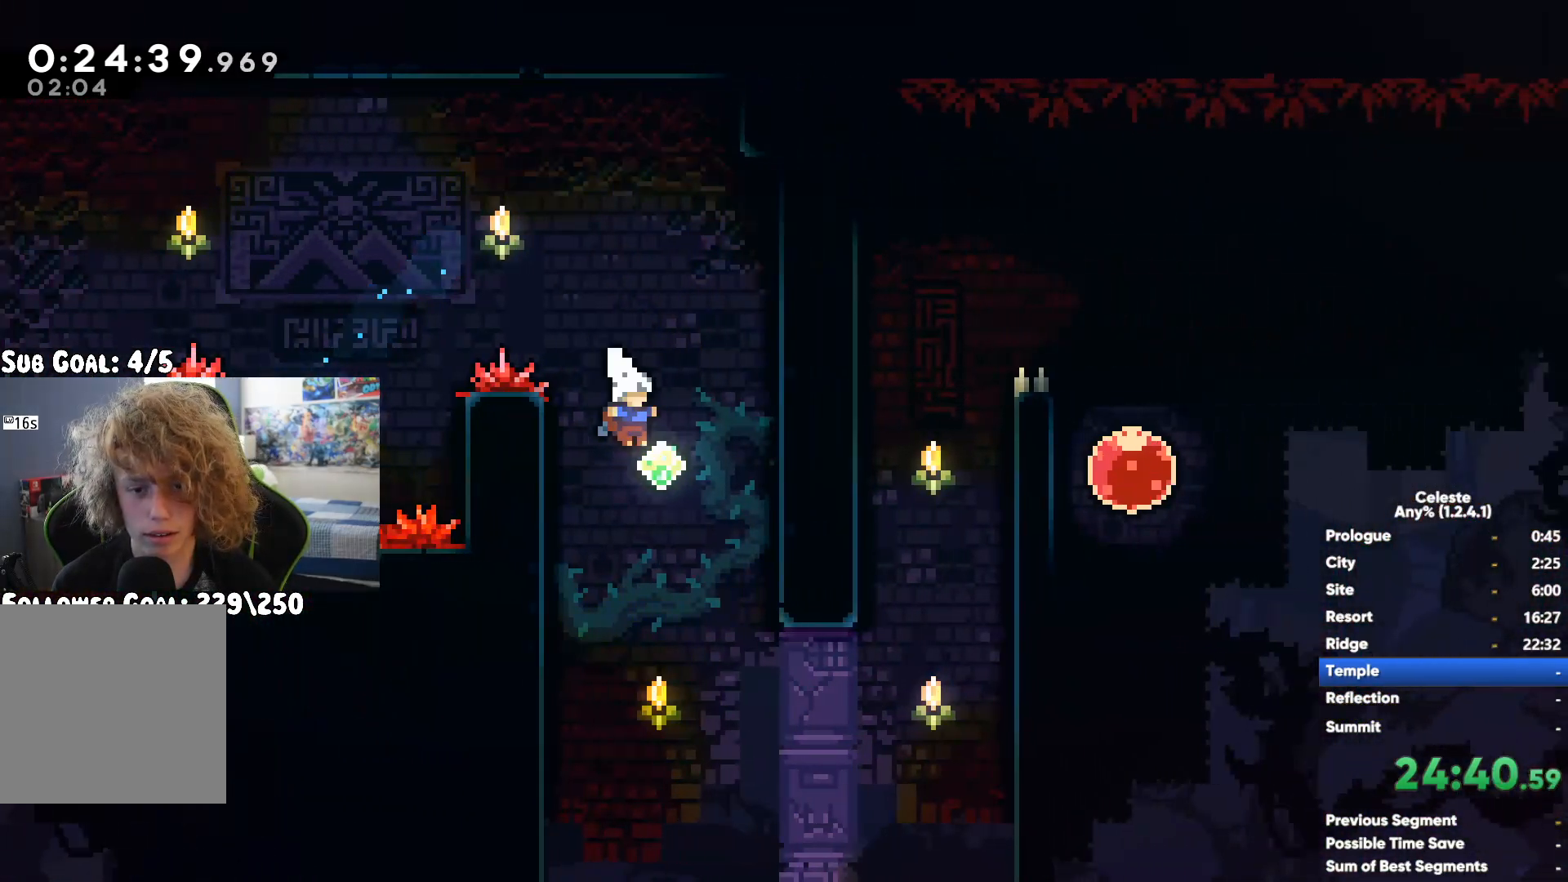
{"buttons": ["X"], "left_stick": "up-right", "right_stick": "center", "button_events": [[300, "X", "down"]]}
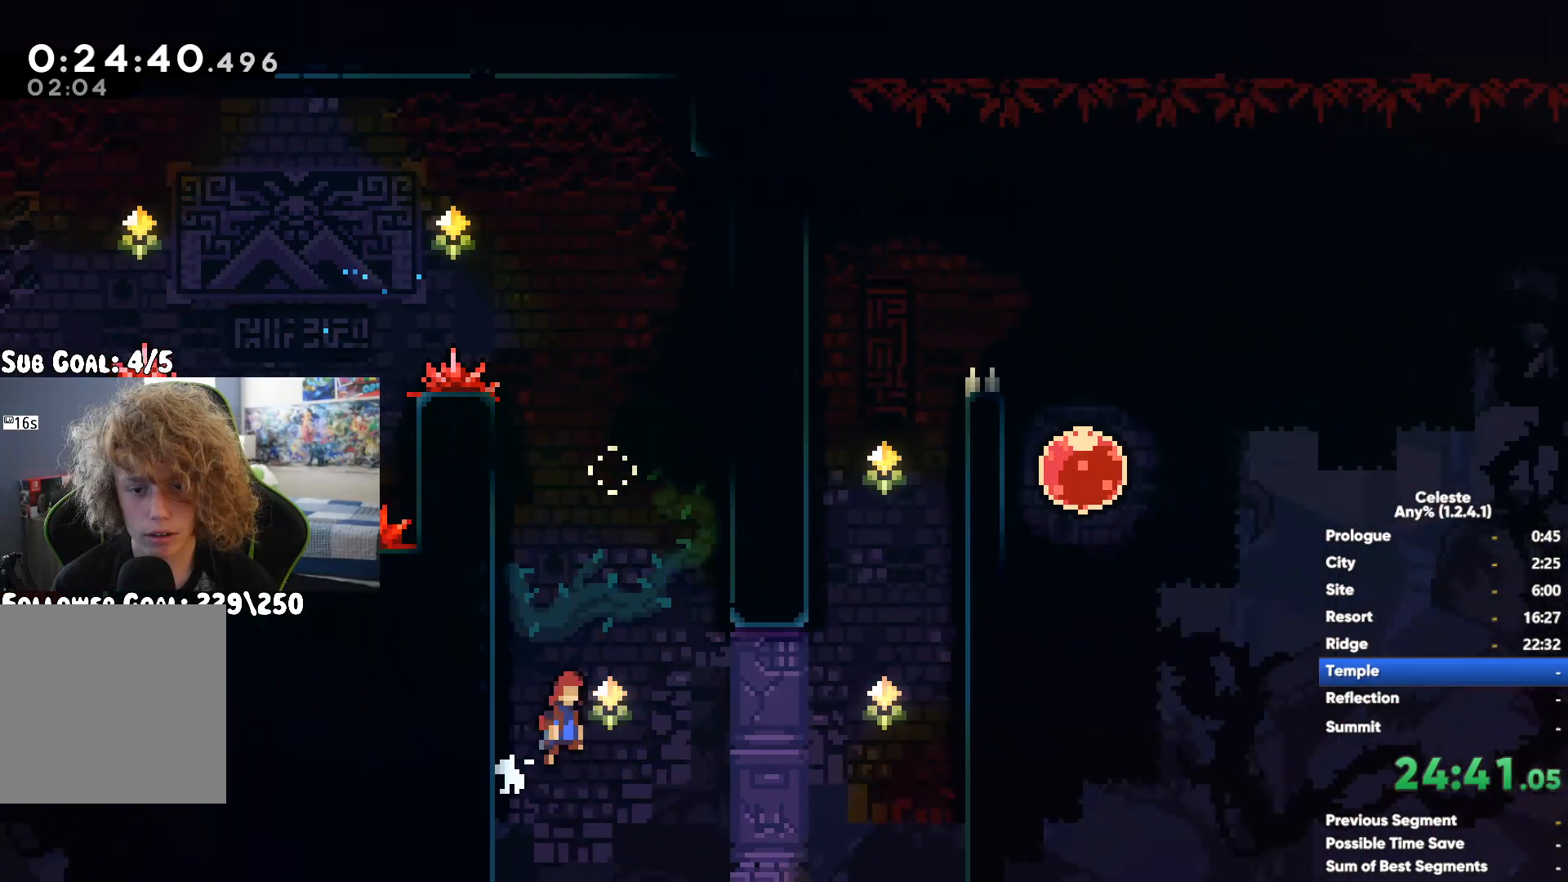
{"buttons": [], "left_stick": "right", "right_stick": "center", "button_events": [[17, "X", "up"], [150, "A", "down"], [283, "A", "up"], [400, "A", "down"], [500, "A", "up"]]}
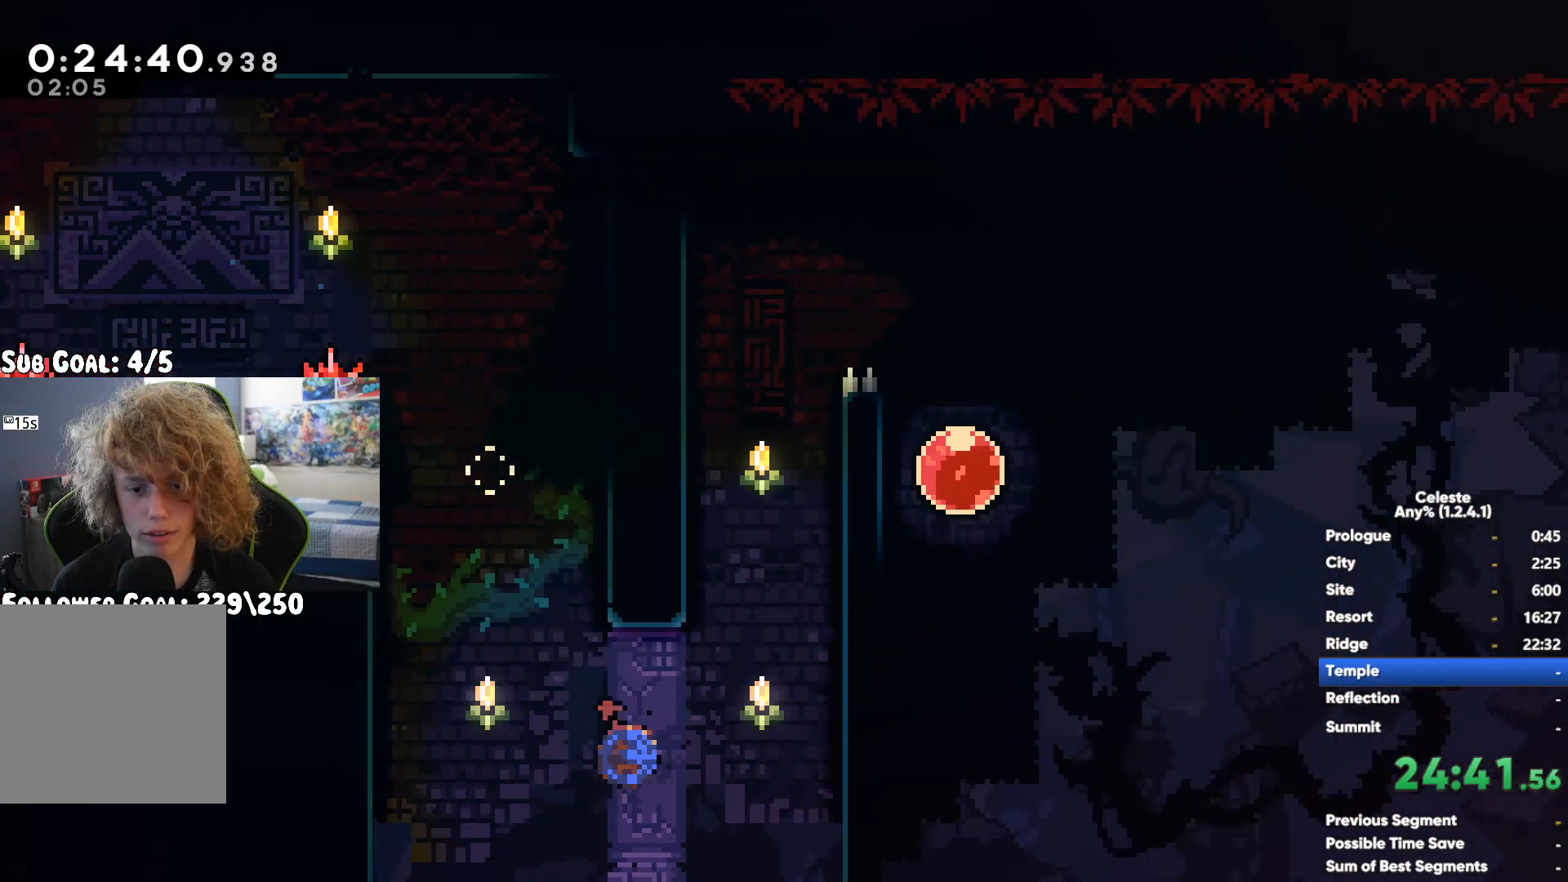
{"buttons": [], "left_stick": "right", "right_stick": "center", "button_events": [[133, "A", "down"], [283, "A", "up"], [367, "A", "down"], [483, "A", "up"]]}
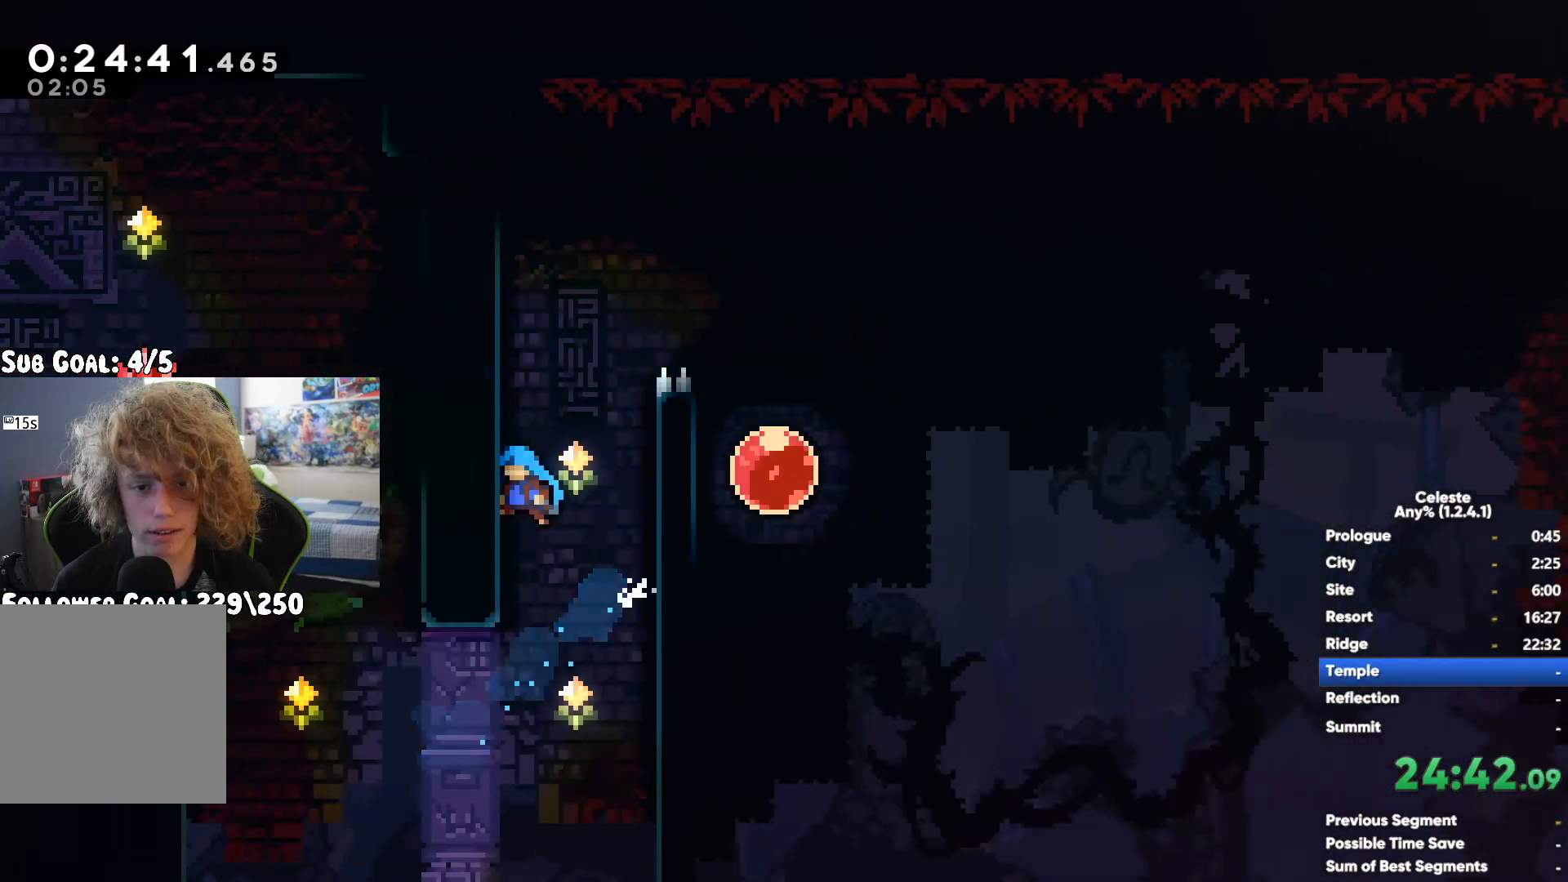
{"buttons": [], "left_stick": "right", "right_stick": "center", "button_events": []}
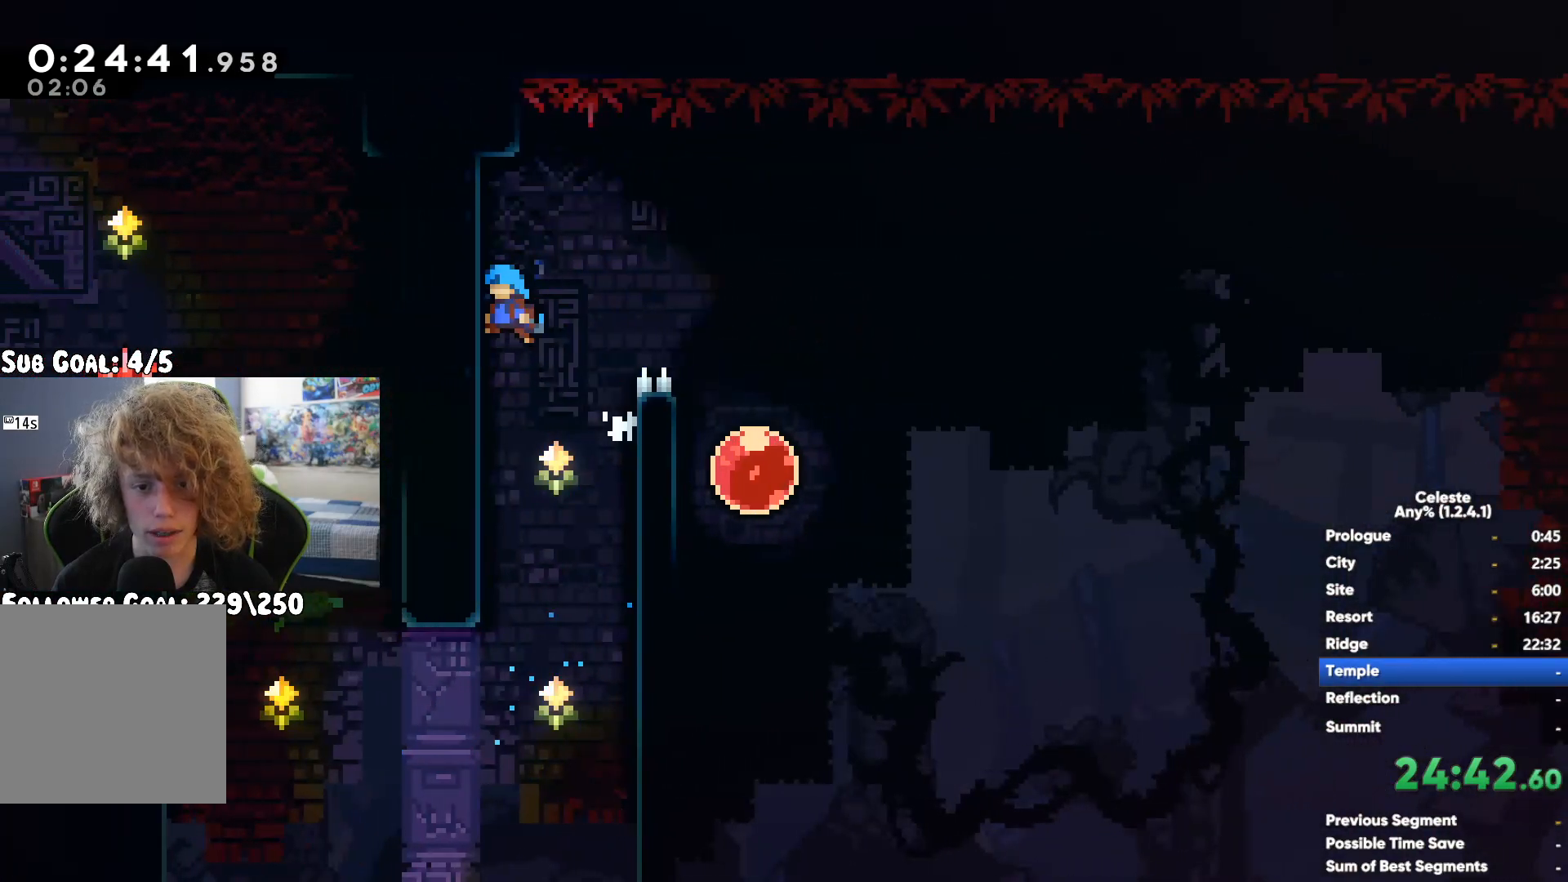
{"buttons": [], "left_stick": "right", "right_stick": "center", "button_events": []}
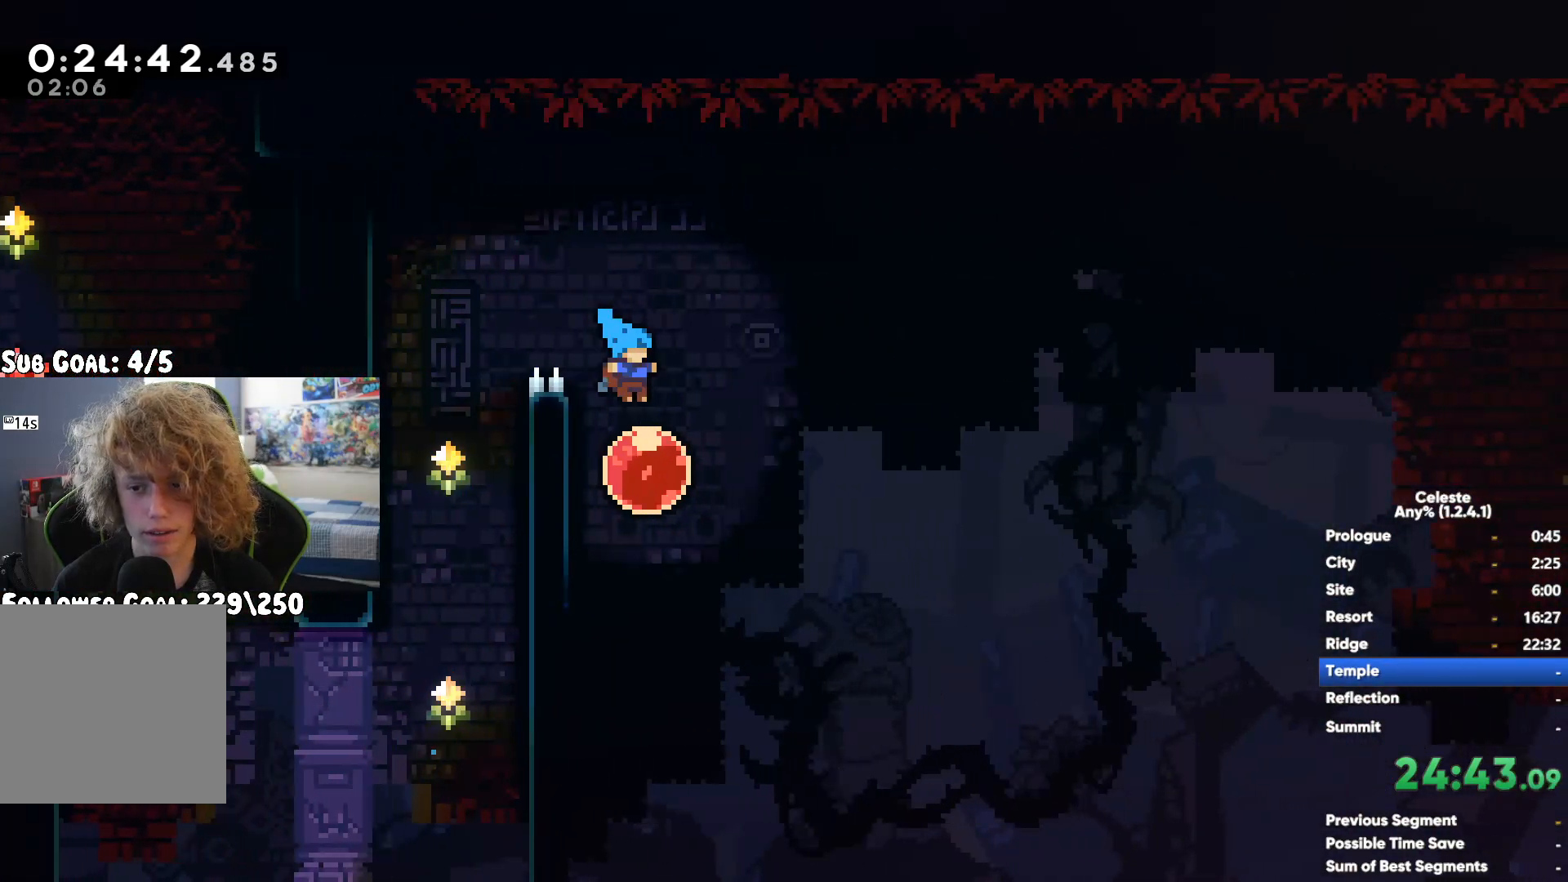
{"buttons": ["R1"], "left_stick": "up-right", "right_stick": "center", "button_events": [[383, "R1", "down"]]}
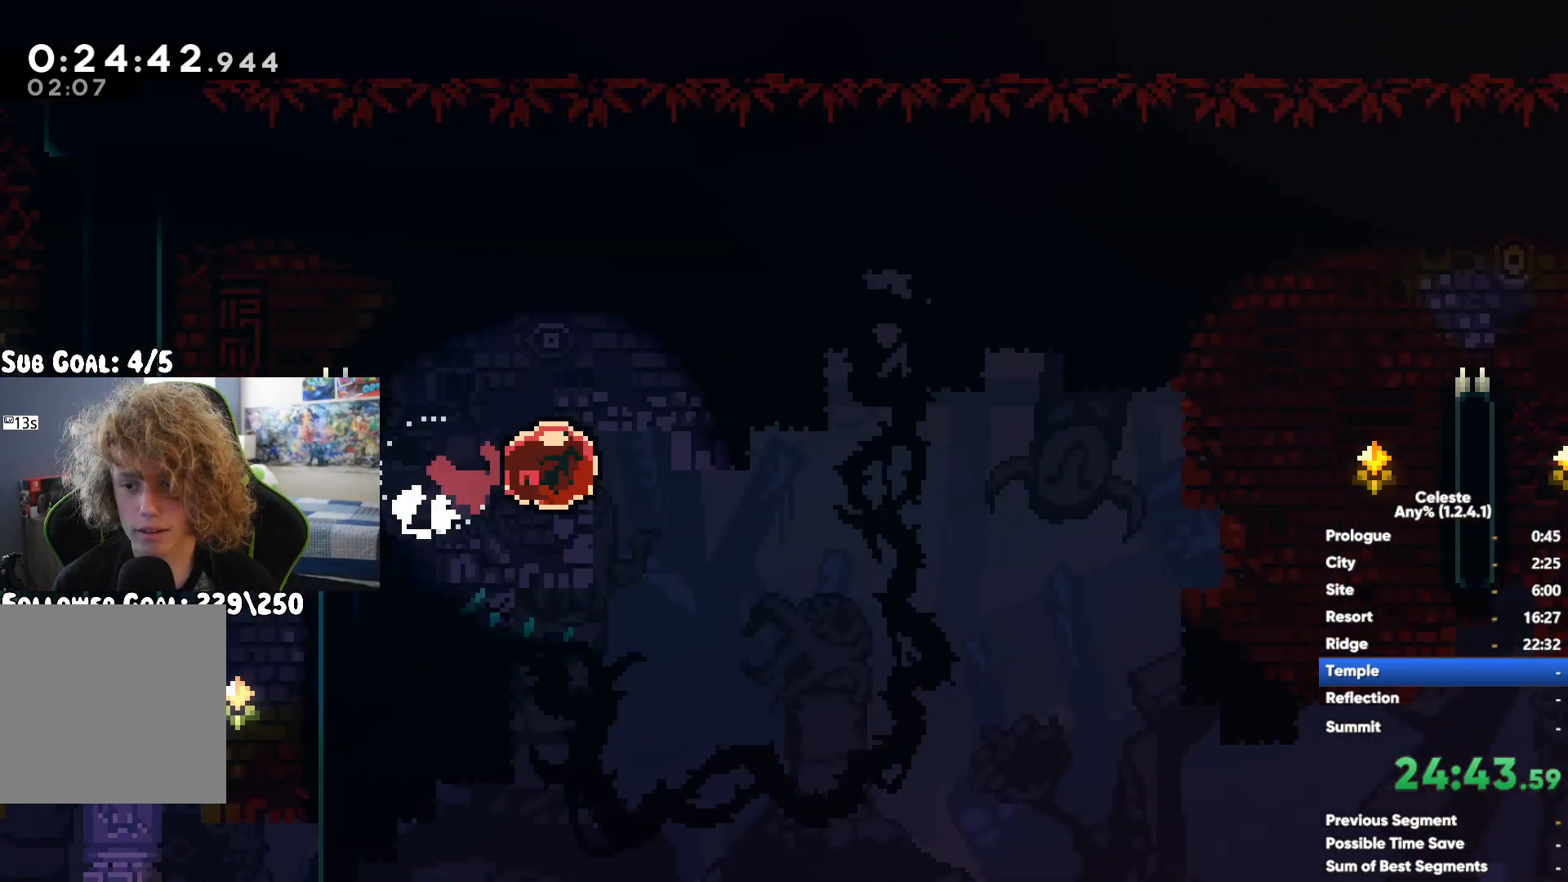
{"buttons": ["A", "R1"], "left_stick": "right", "right_stick": "center", "button_events": [[383, "A", "down"]]}
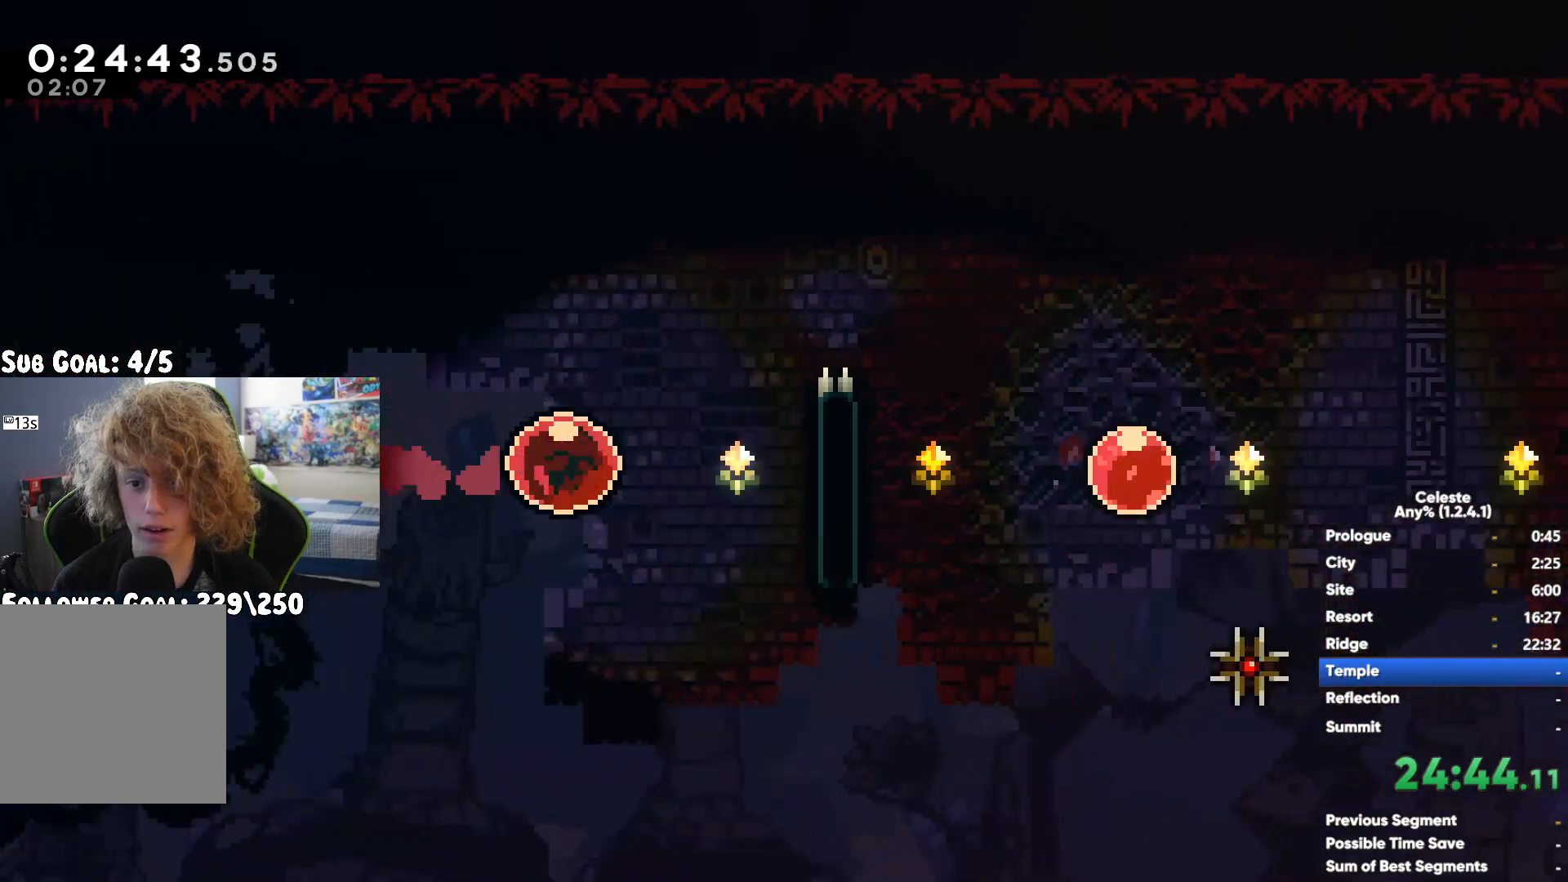
{"buttons": ["X"], "left_stick": "right", "right_stick": "center", "button_events": [[183, "A", "up"], [200, "R1", "up"], [483, "X", "down"]]}
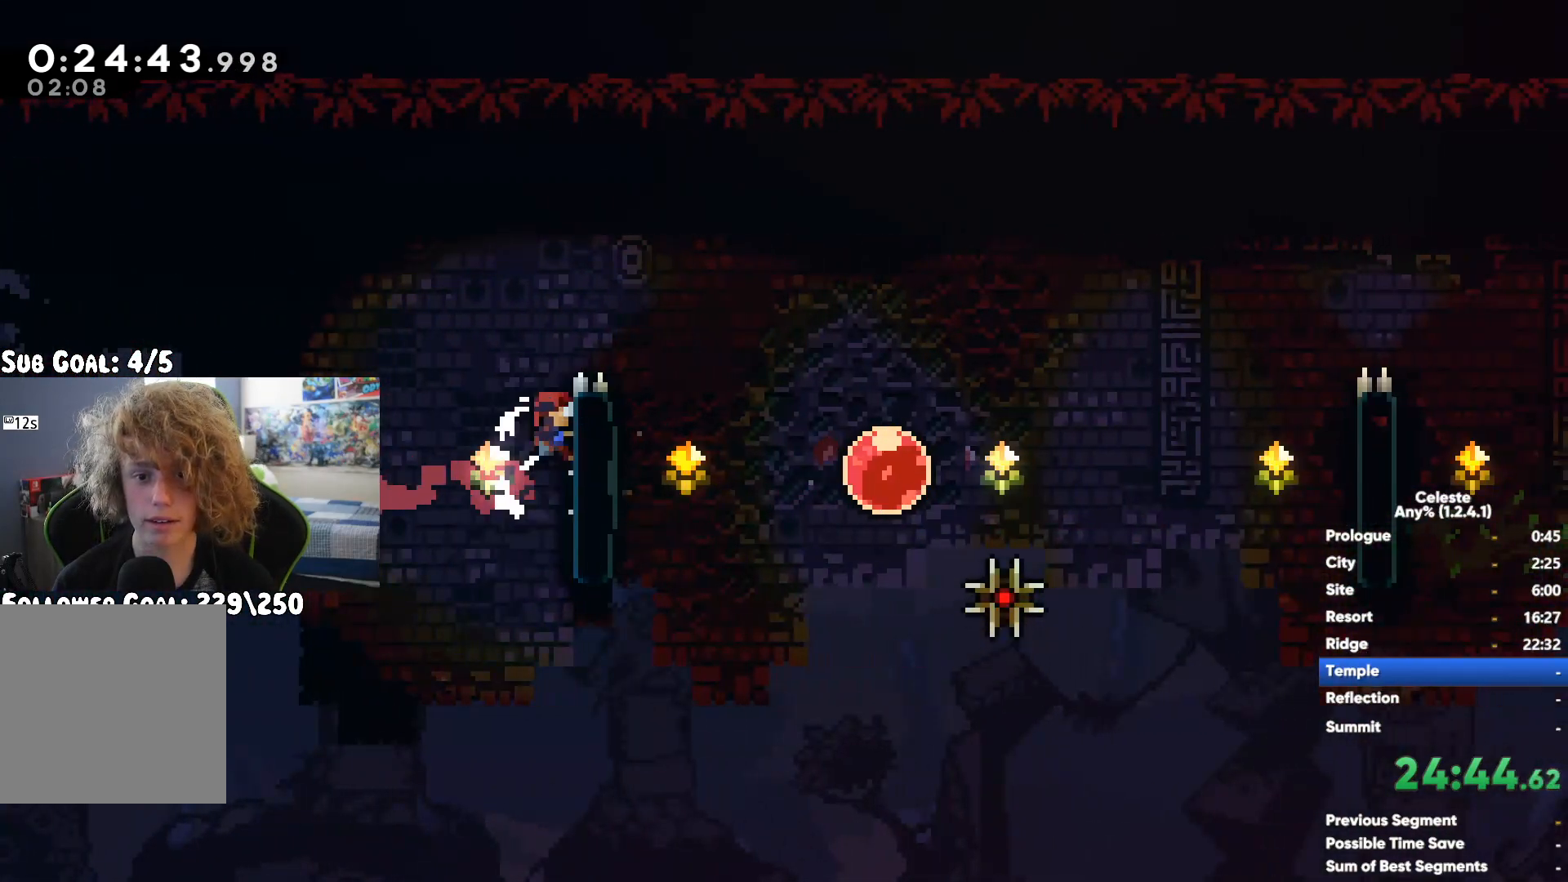
{"buttons": [], "left_stick": "right", "right_stick": "center", "button_events": [[100, "X", "up"]]}
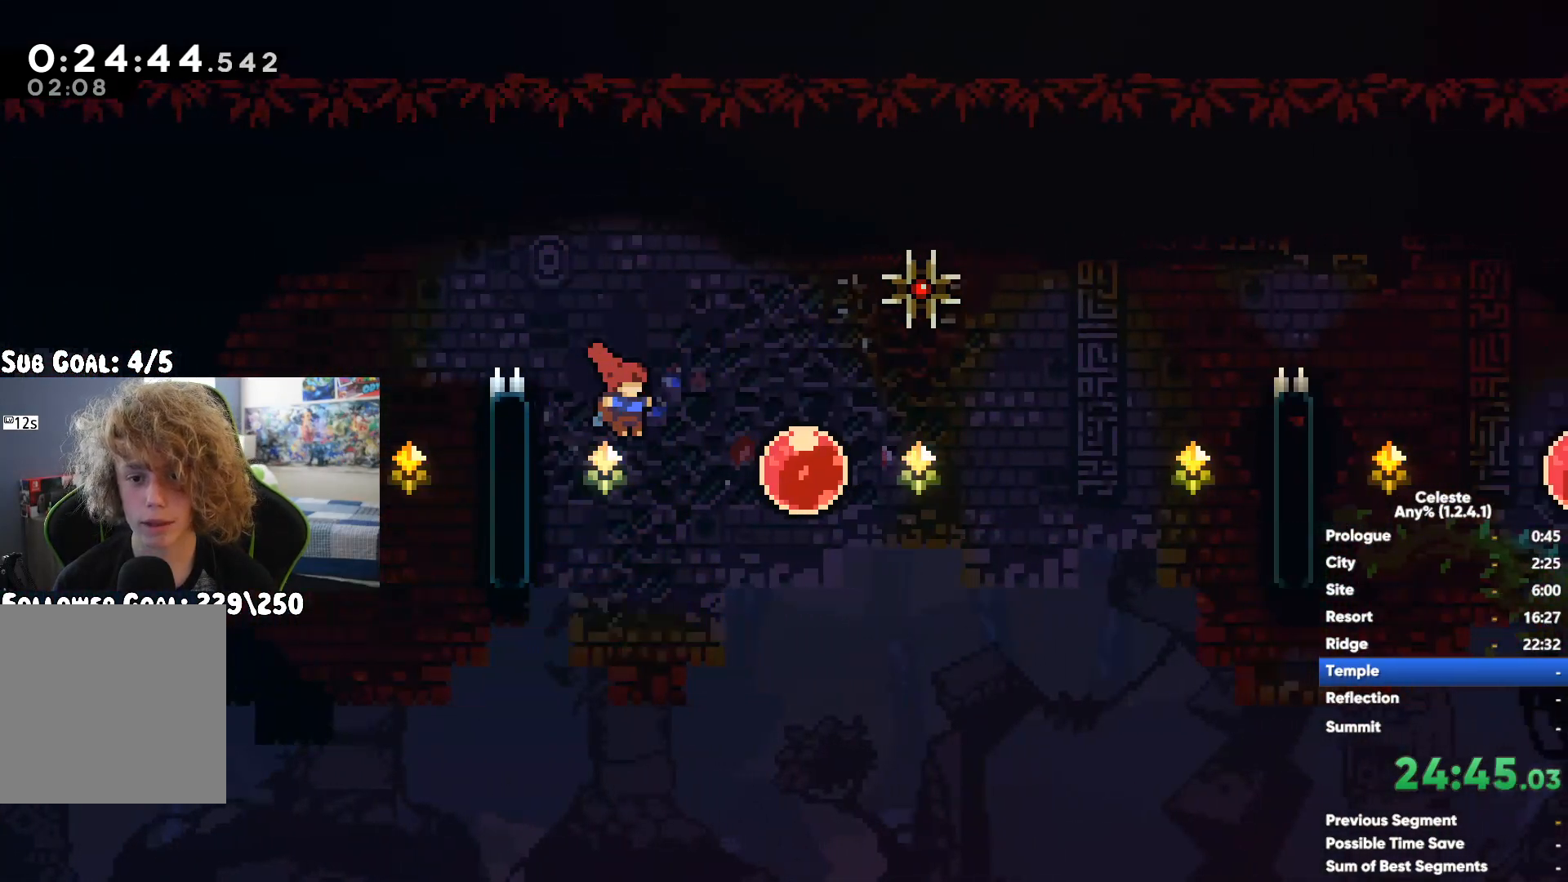
{"buttons": ["R1"], "left_stick": "up", "right_stick": "center", "button_events": [[317, "R1", "down"]]}
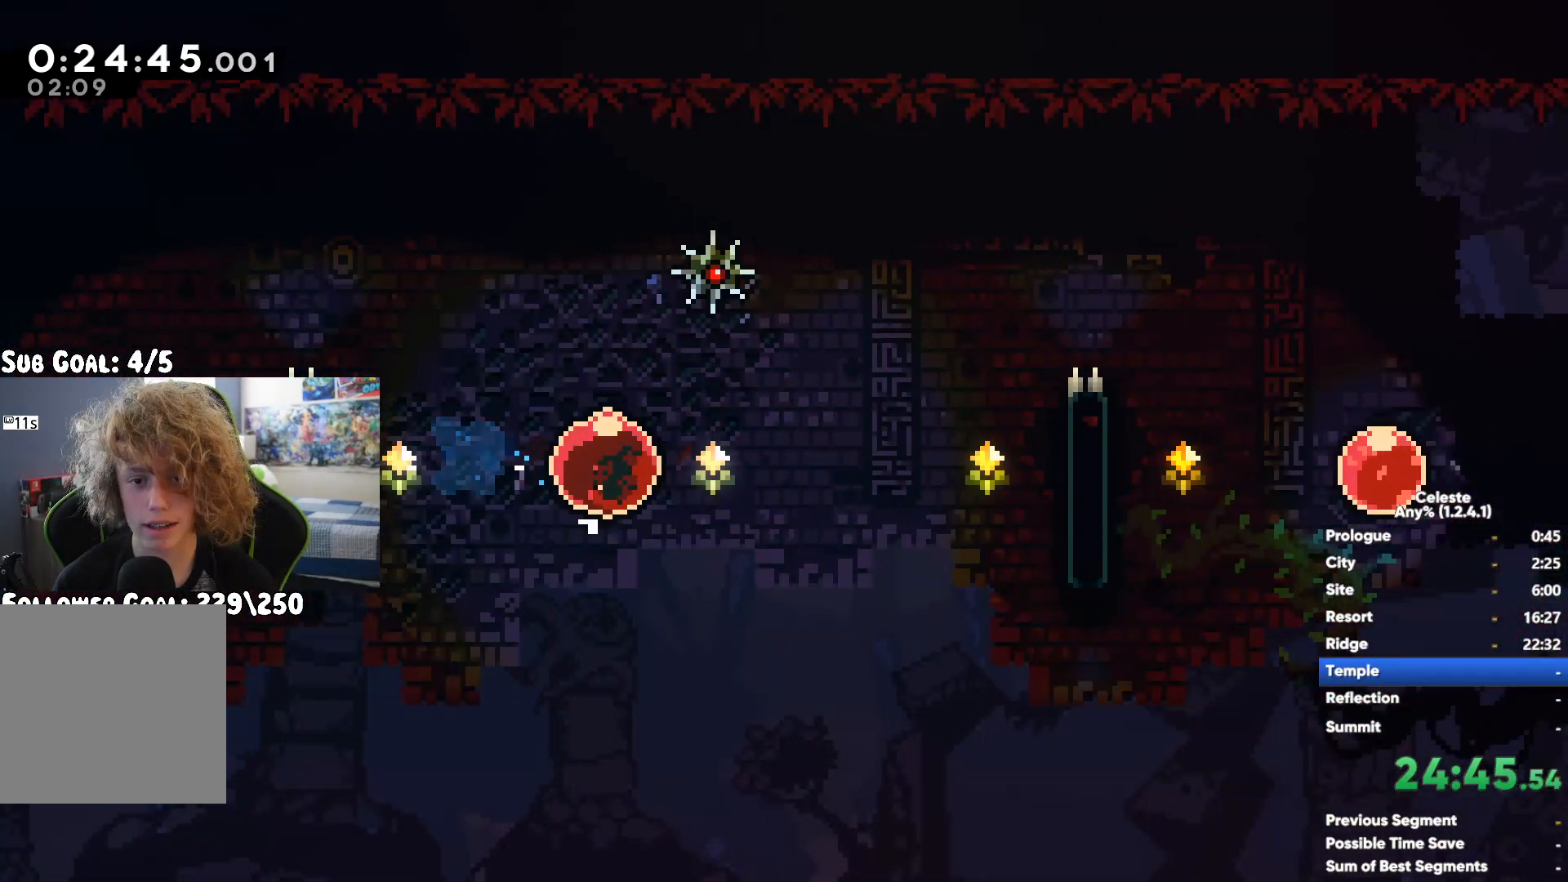
{"buttons": ["A", "R1"], "left_stick": "right", "right_stick": "center", "button_events": [[450, "A", "down"]]}
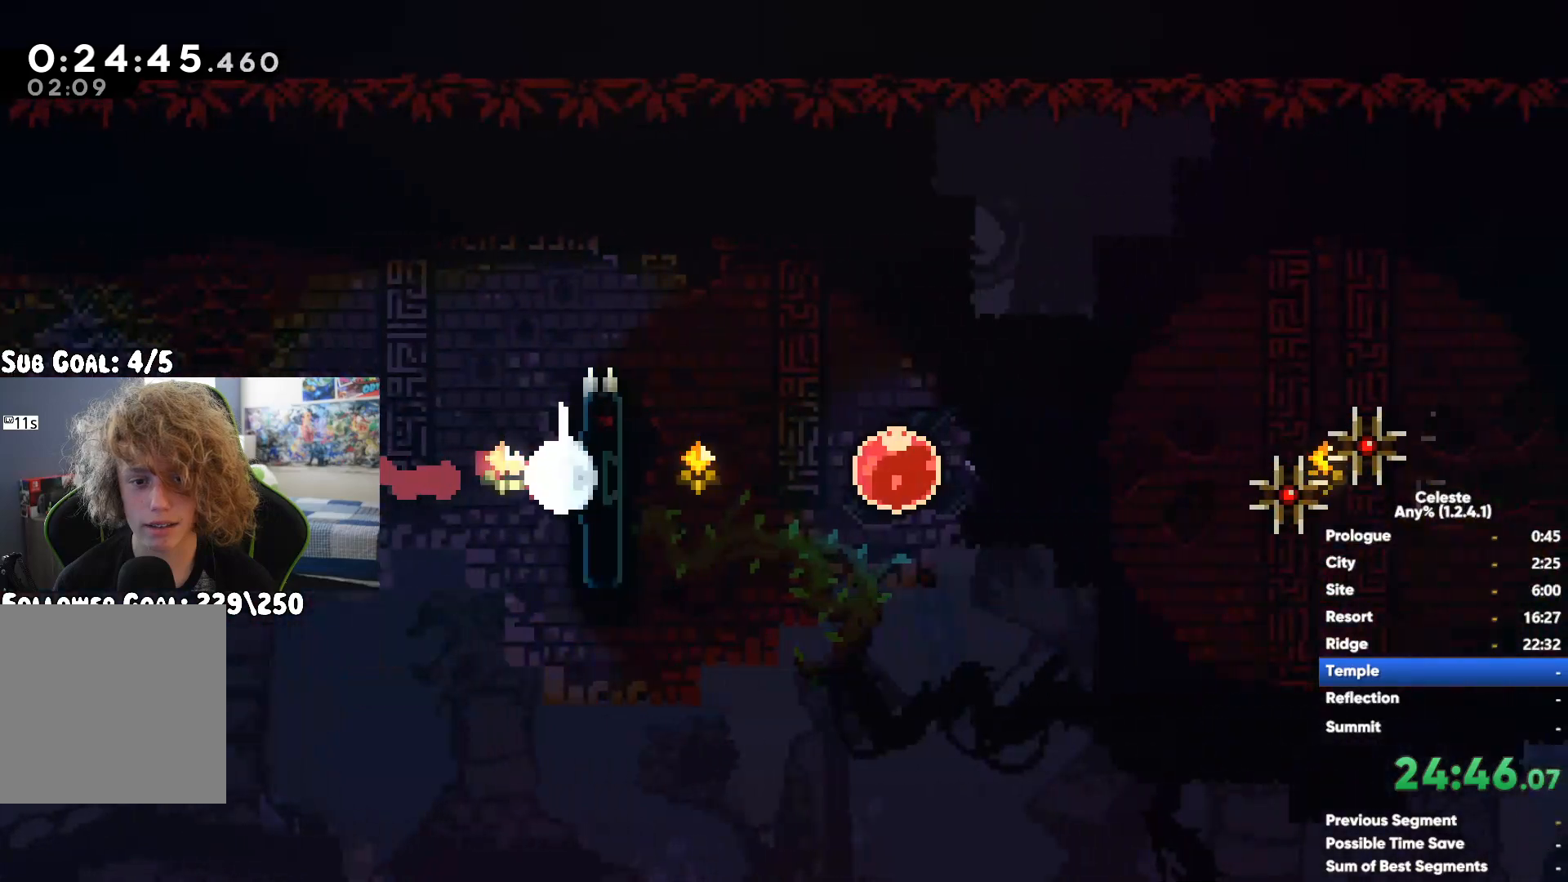
{"buttons": [], "left_stick": "right", "right_stick": "center", "button_events": [[217, "A", "up"], [317, "R1", "up"]]}
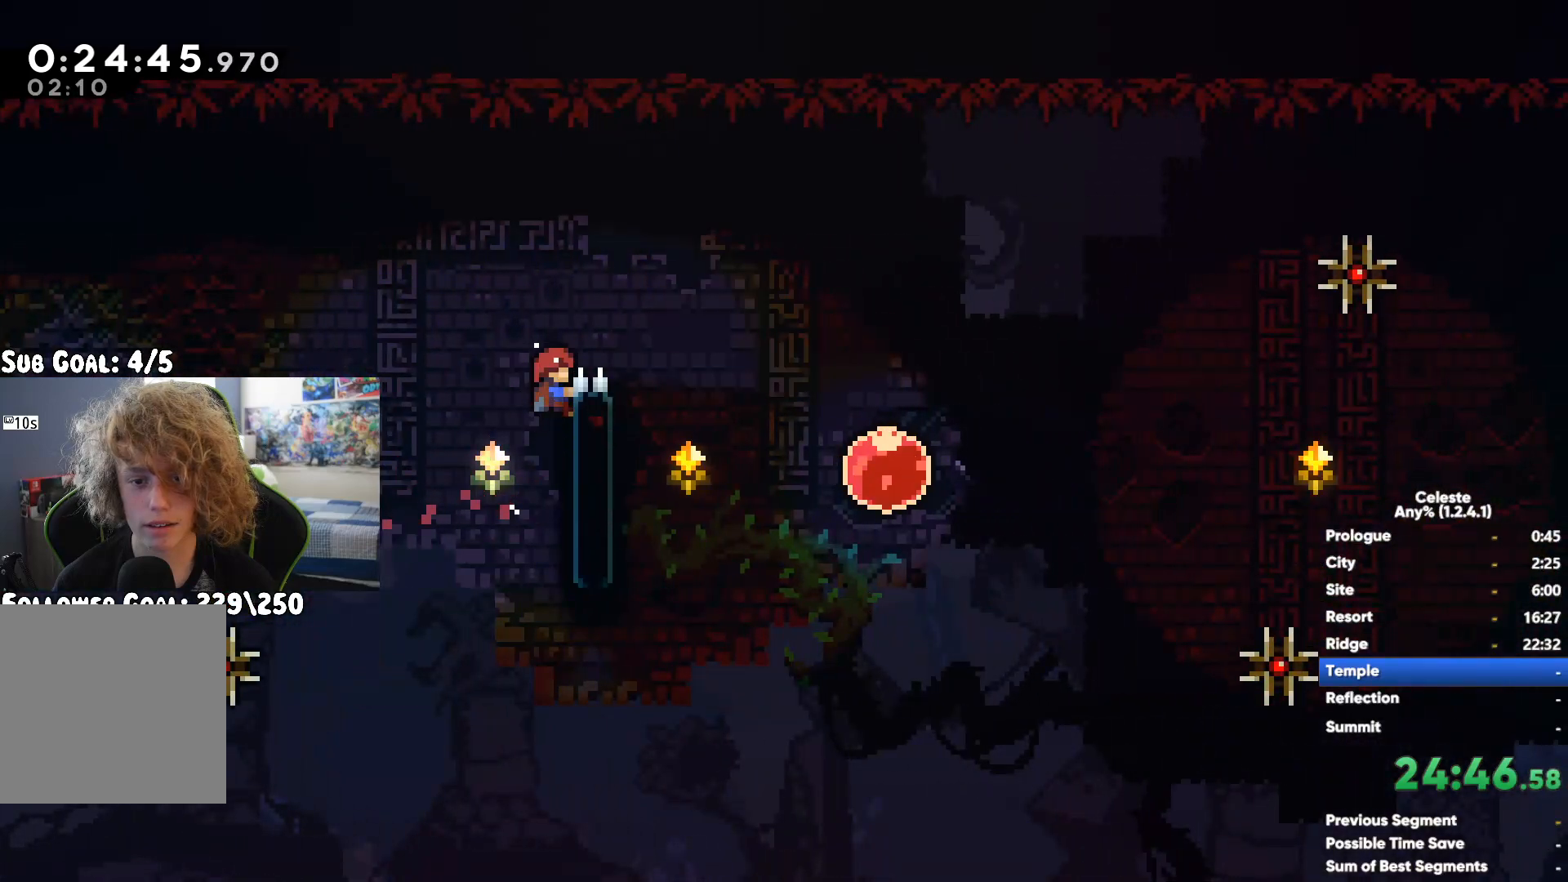
{"buttons": [], "left_stick": "right", "right_stick": "center", "button_events": [[33, "X", "down"], [133, "X", "up"]]}
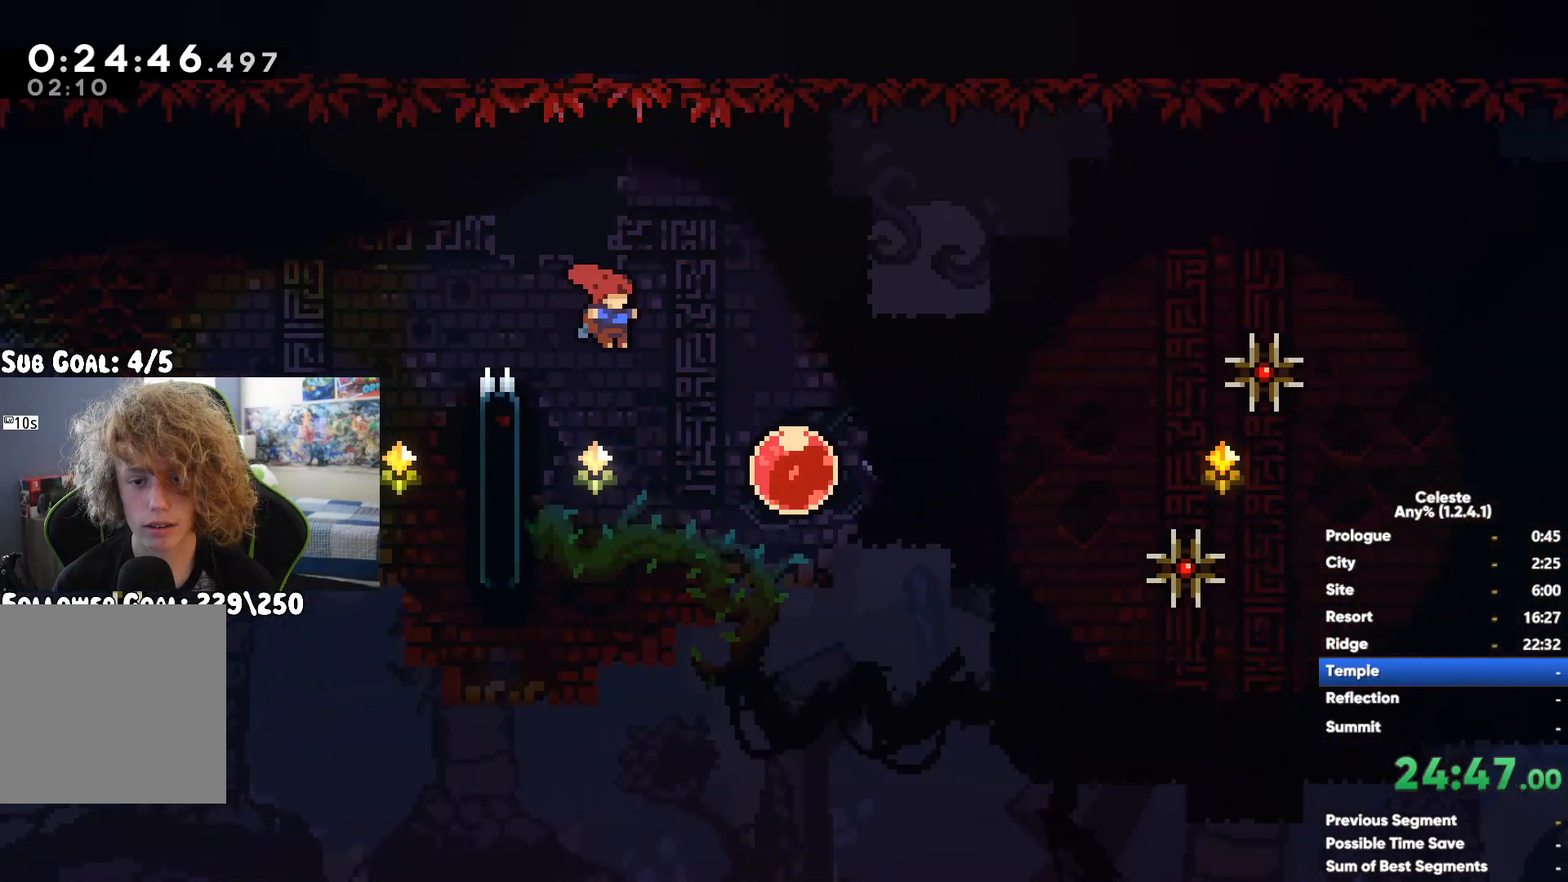
{"buttons": [], "left_stick": "right", "right_stick": "center", "button_events": []}
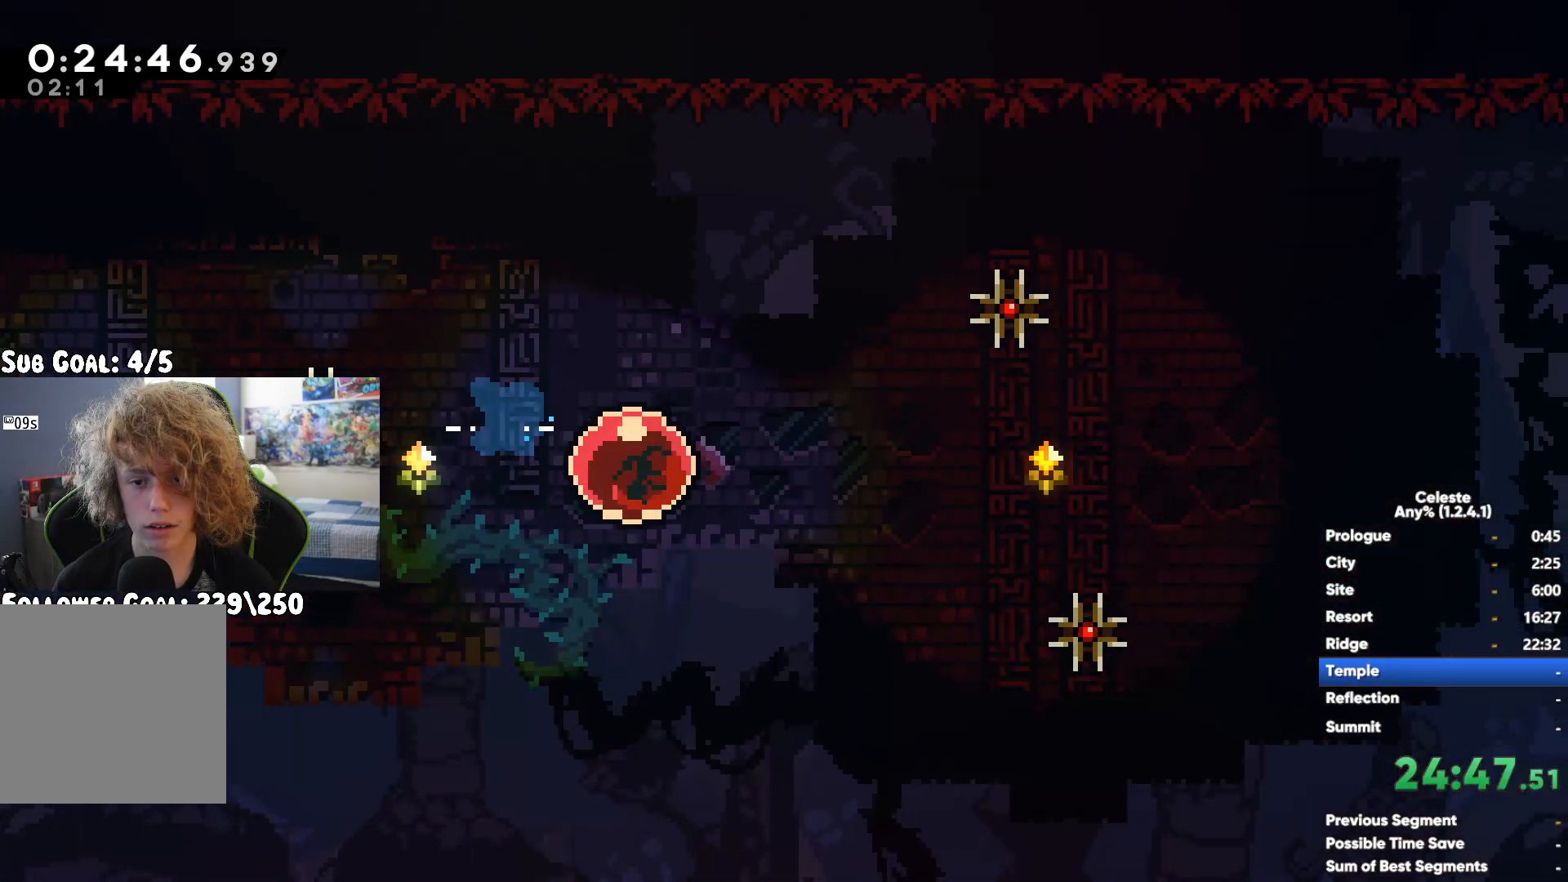
{"buttons": [], "left_stick": "center", "right_stick": "center", "button_events": []}